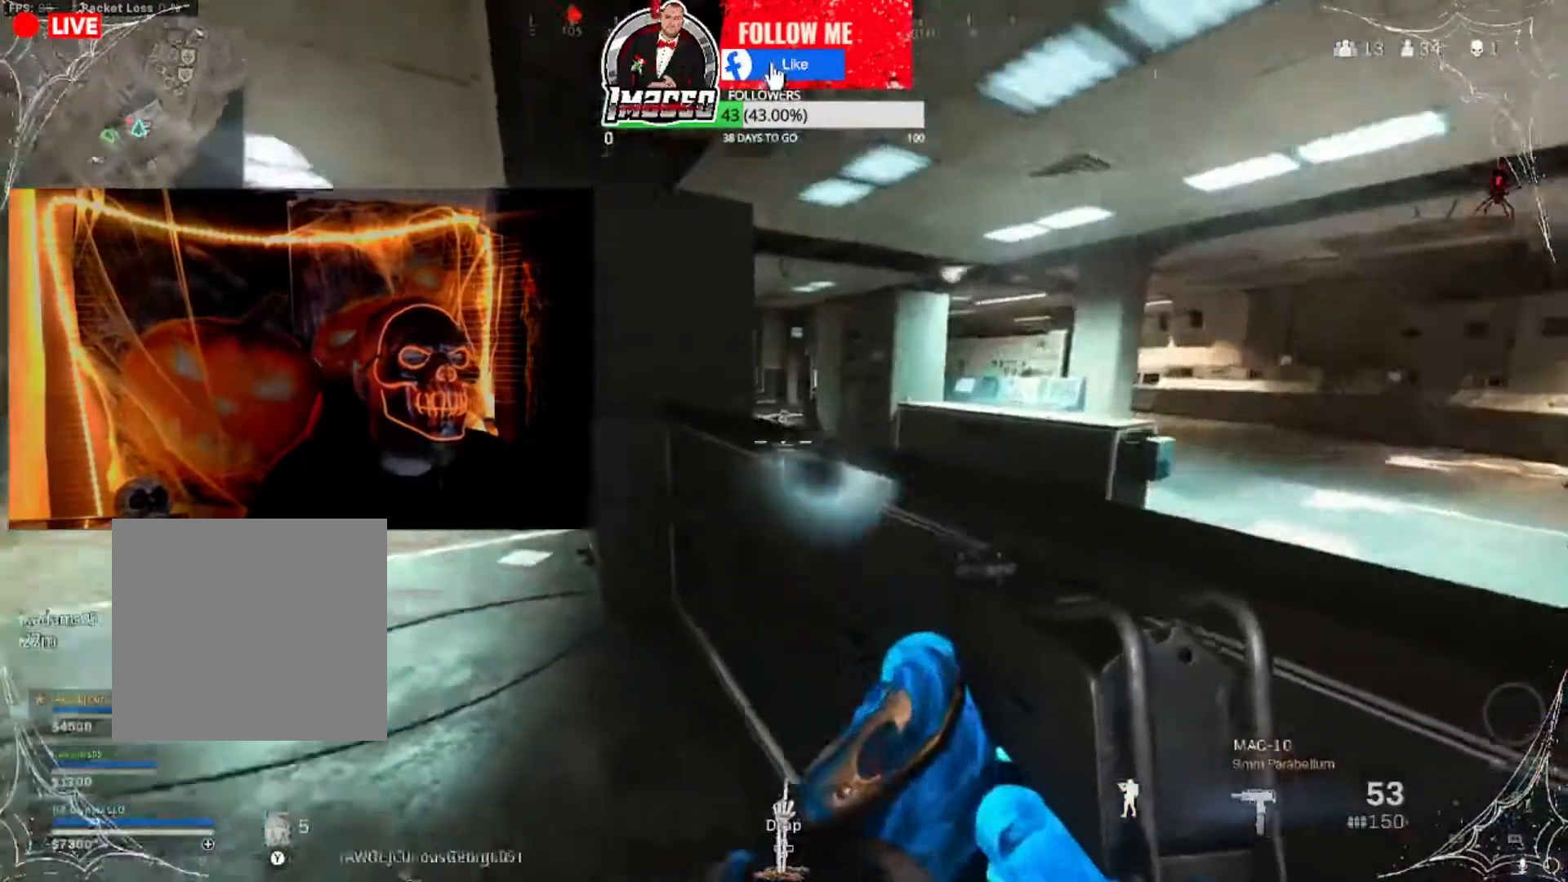
Gameplay with a controller (Xbox layout); each line is a JSON object with the inputs held at the frame after it. "events" lists button and stick changes between this image and that frame as [ms after this image, input, new state], when the widget could be followed in between.
{"buttons": ["L3"], "left_stick": "up", "right_stick": "center", "events": [[66, "right_stick", "up-left"], [167, "left_stick", "up"], [167, "right_stick", "center"], [500, "L3", "down"]]}
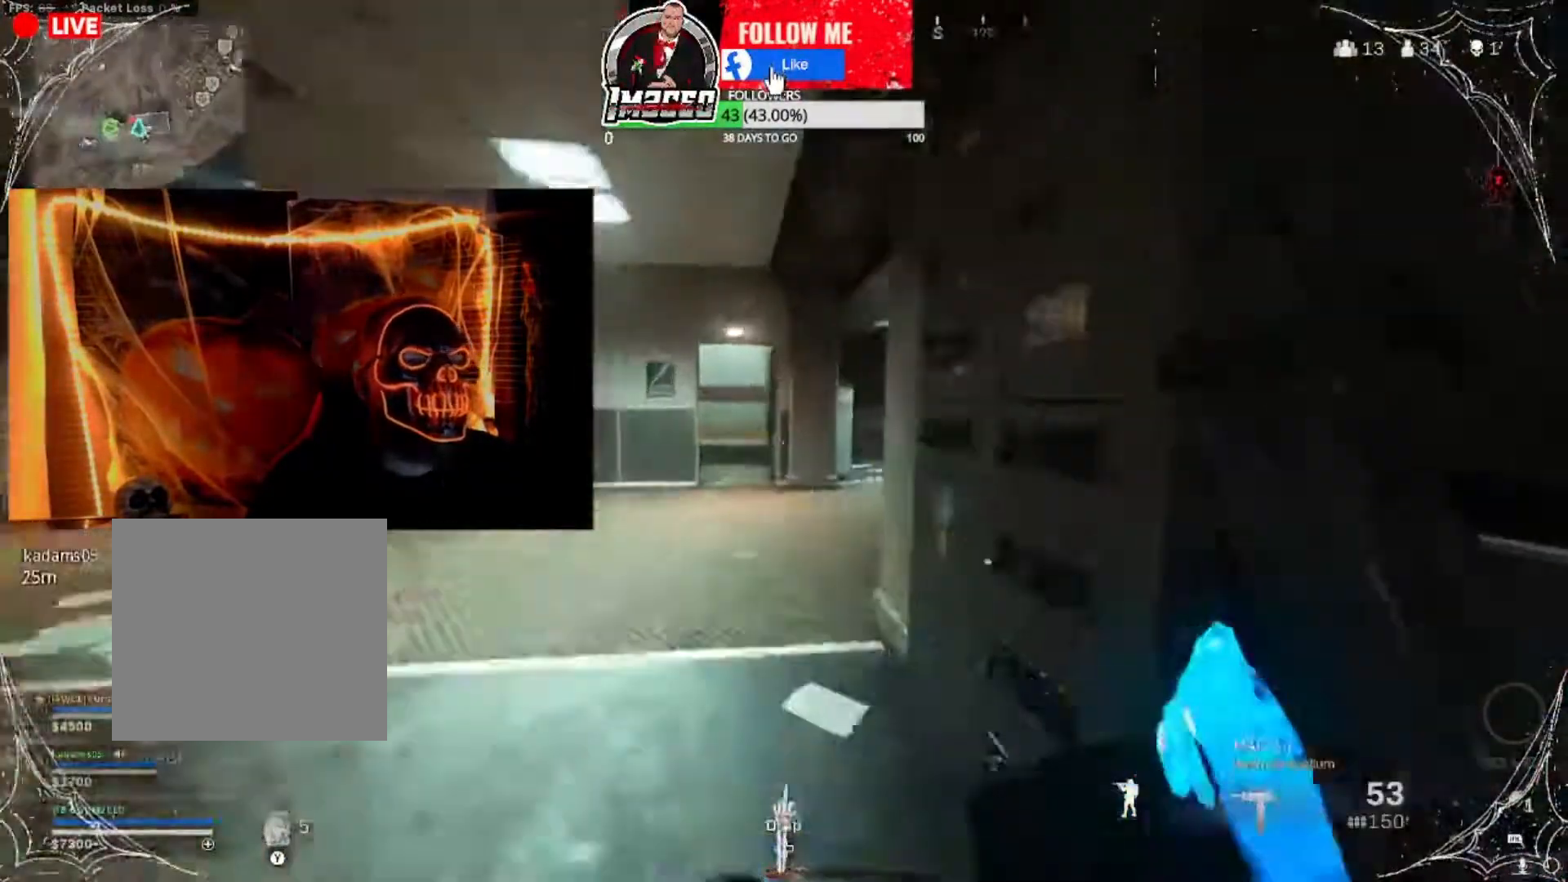
{"buttons": [], "left_stick": "up", "right_stick": "center", "events": [[334, "L3", "up"]]}
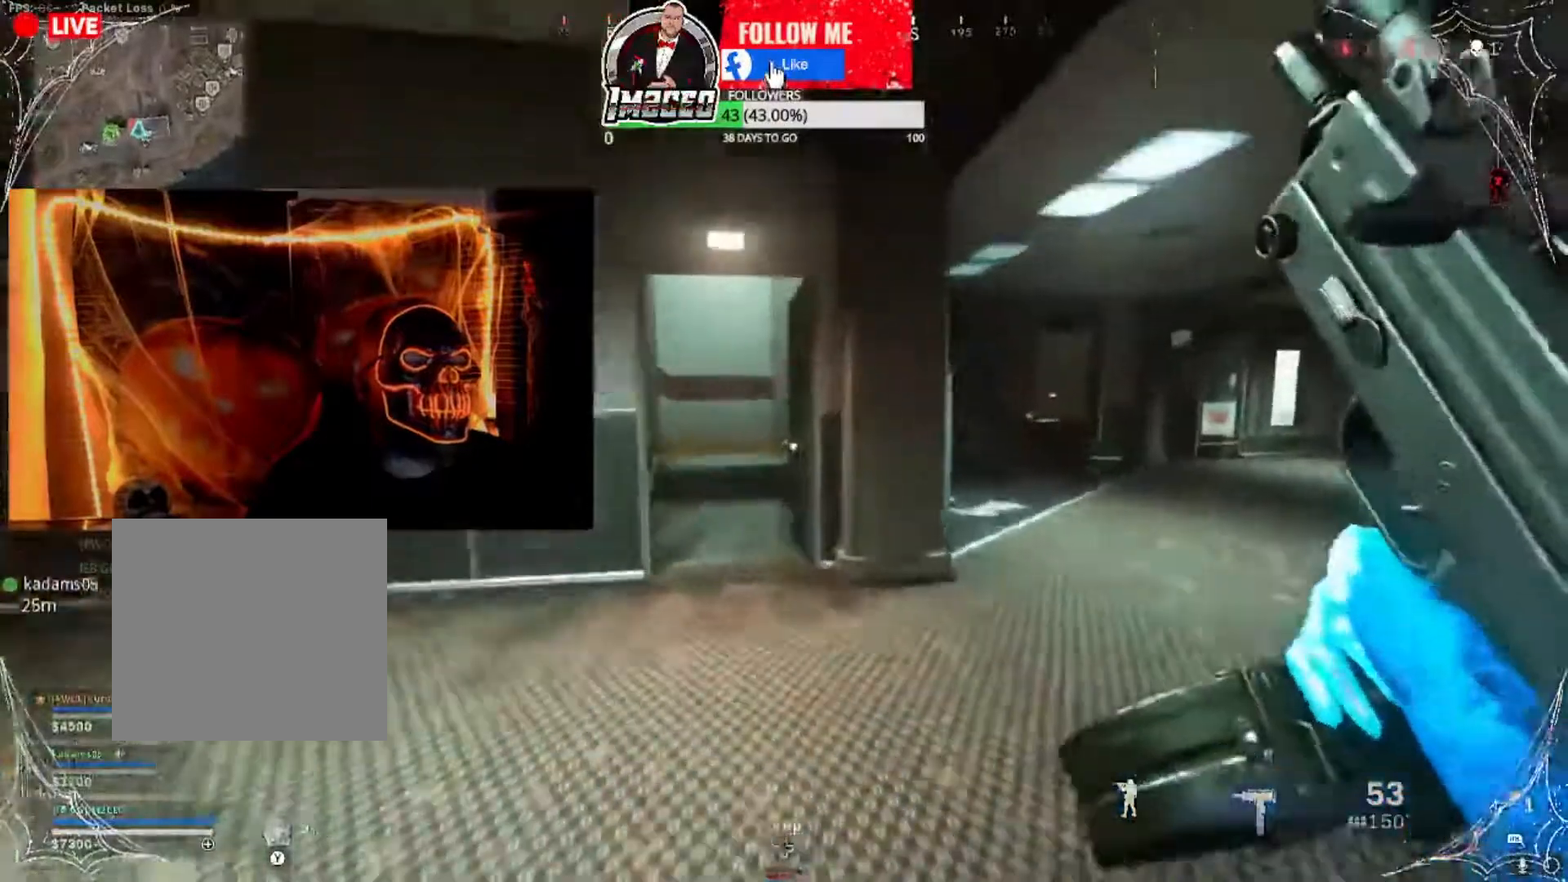
{"buttons": [], "left_stick": "up", "right_stick": "center", "events": [[200, "right_stick", "left"], [300, "right_stick", "center"]]}
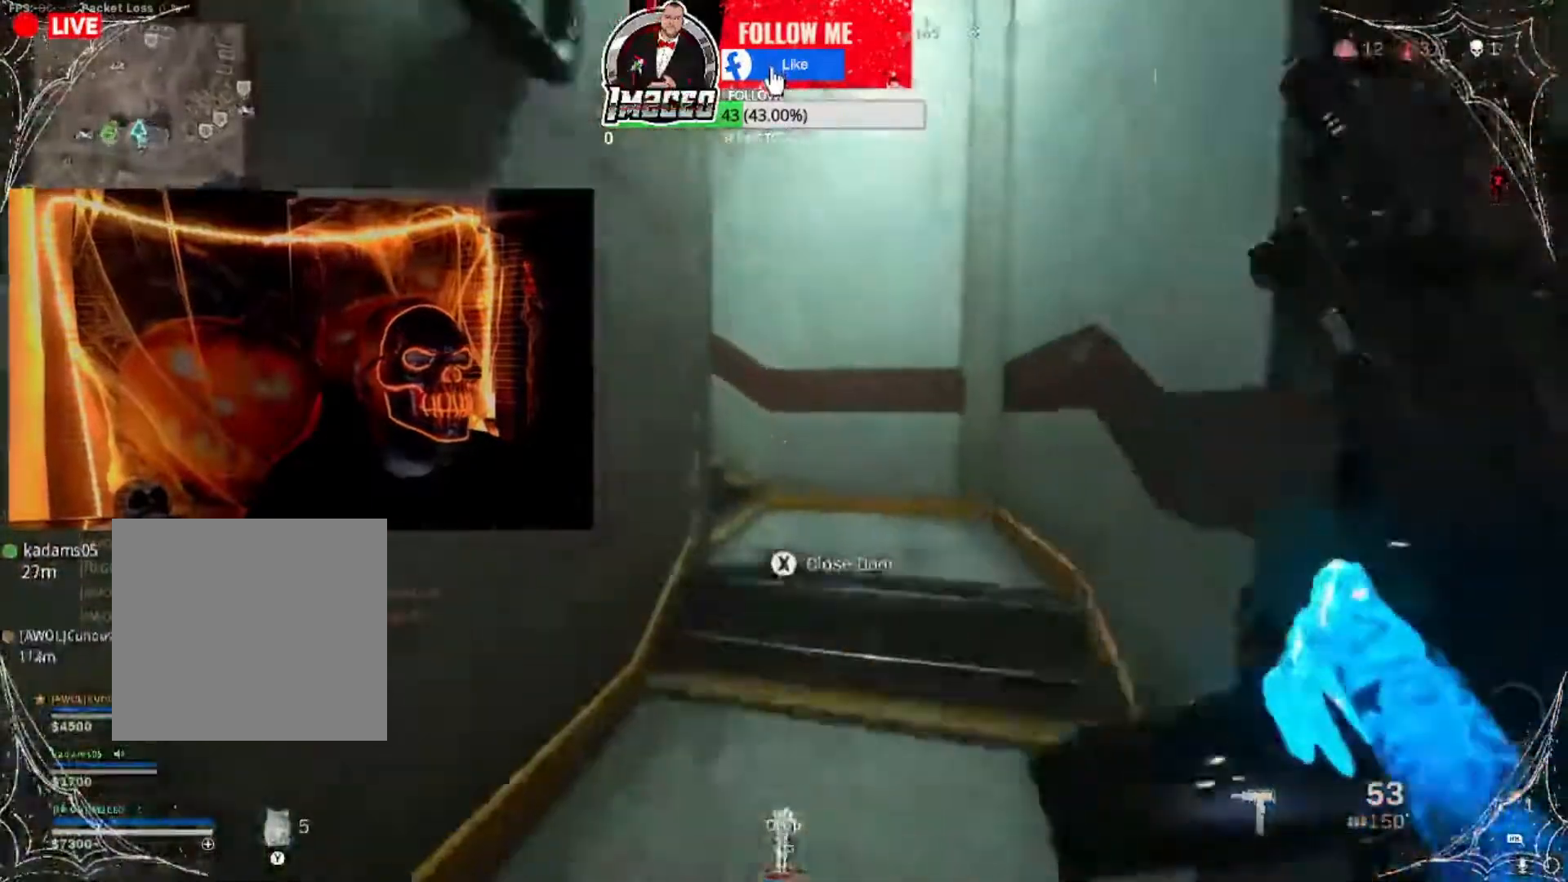
{"buttons": [], "left_stick": "up", "right_stick": "center", "events": [[34, "right_stick", "up-left"], [200, "right_stick", "center"], [300, "right_stick", "left"], [467, "right_stick", "center"]]}
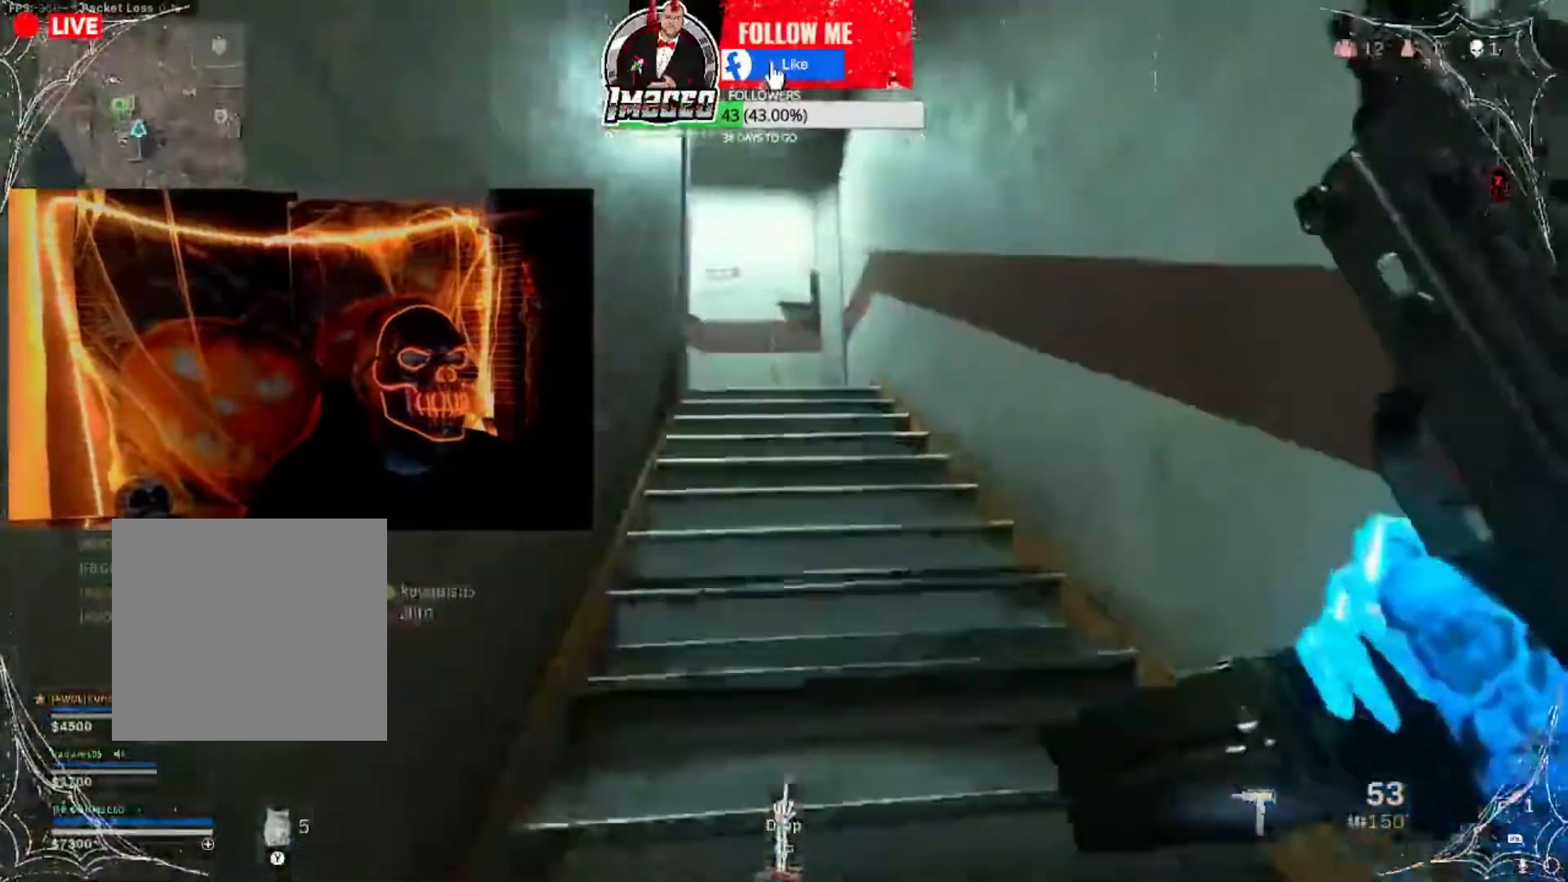
{"buttons": [], "left_stick": "up-right", "right_stick": "left", "events": [[133, "right_stick", "left"], [333, "right_stick", "center"], [400, "right_stick", "left"], [433, "left_stick", "up-right"]]}
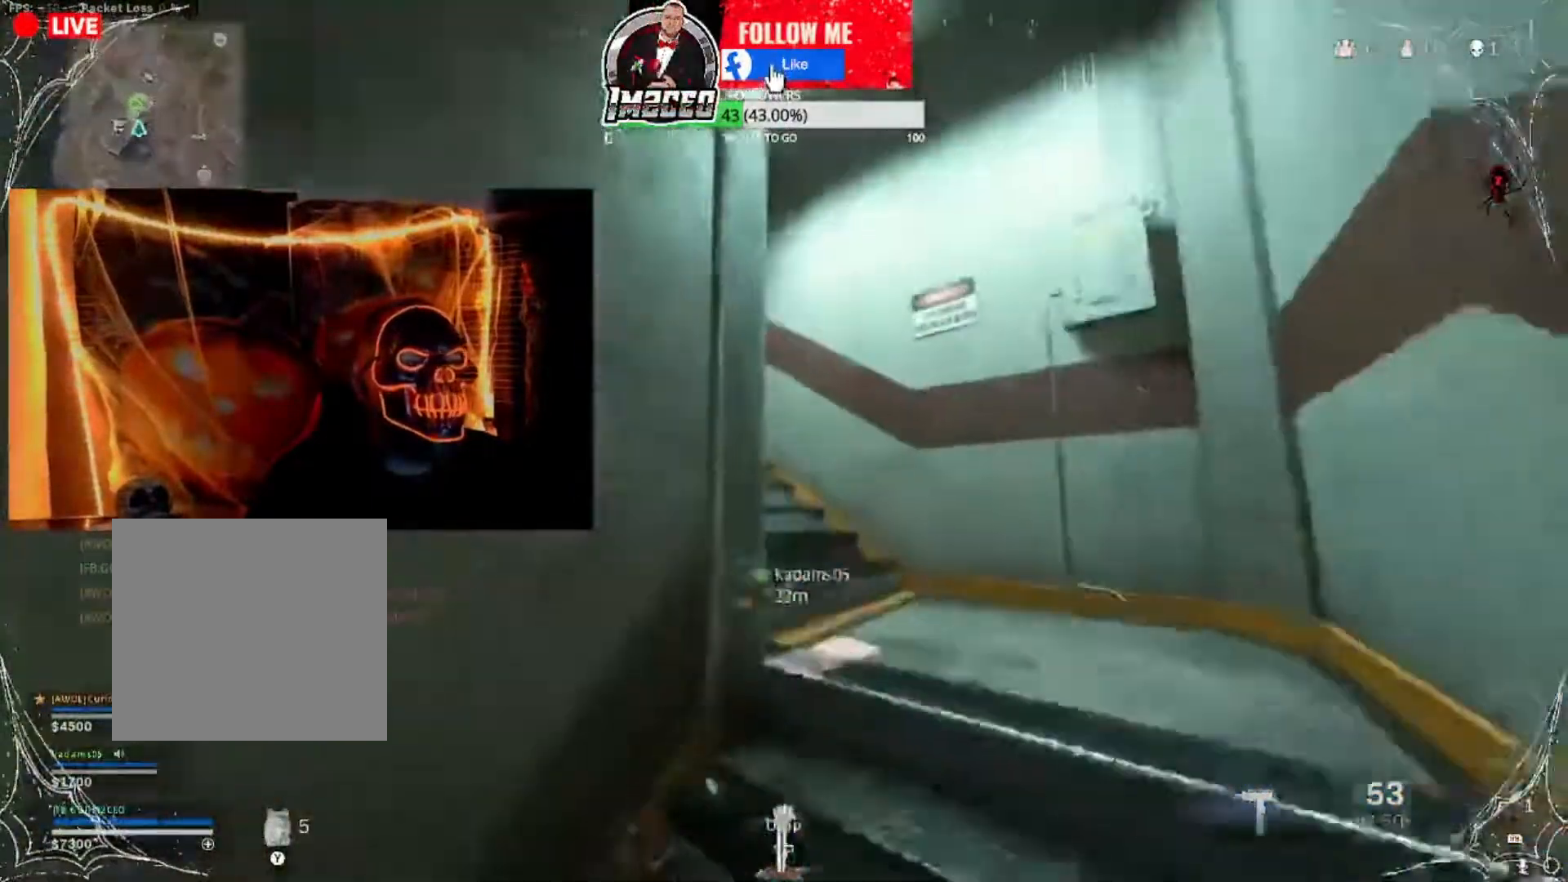
{"buttons": ["L2"], "left_stick": "right", "right_stick": "center", "events": [[301, "left_stick", "right"], [334, "L2", "down"], [501, "right_stick", "center"]]}
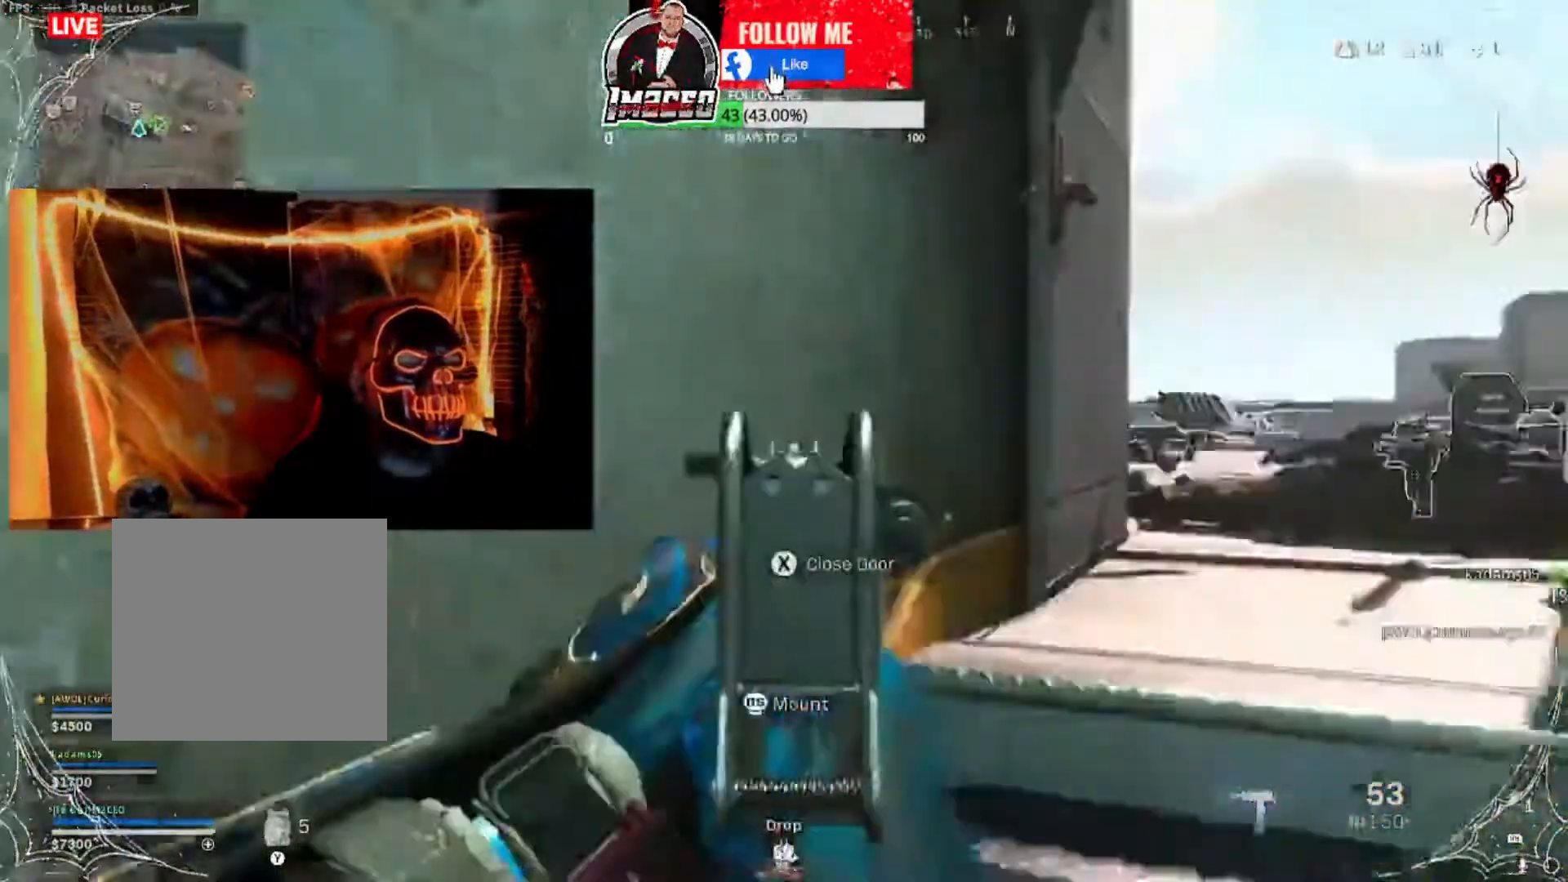
{"buttons": ["L2"], "left_stick": "center", "right_stick": "center", "events": [[66, "right_stick", "right"], [300, "right_stick", "center"], [400, "left_stick", "center"]]}
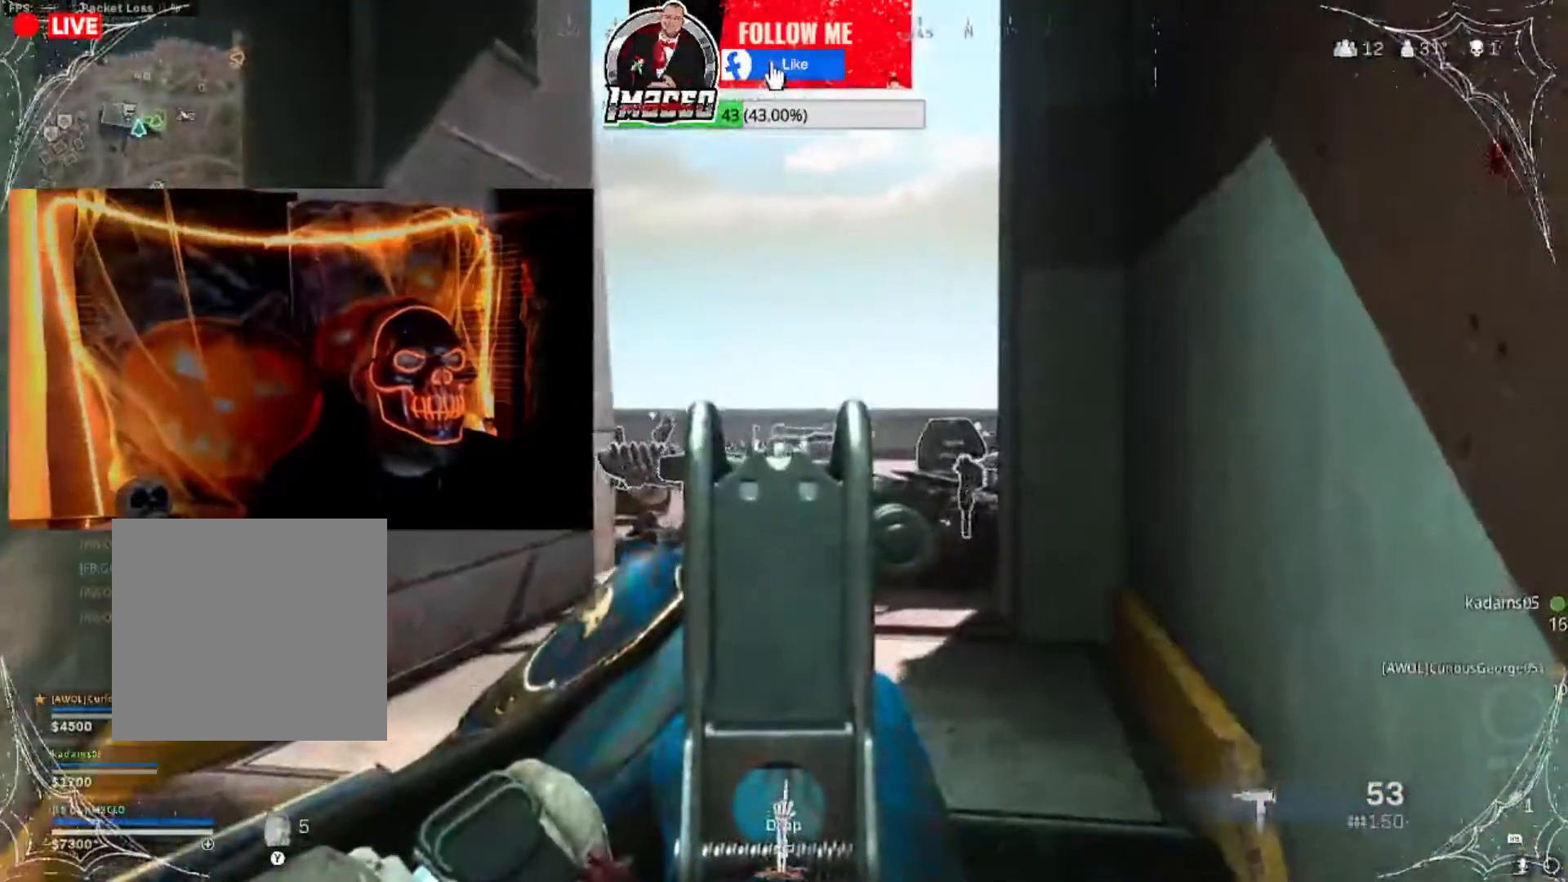
{"buttons": ["L3"], "left_stick": "up", "right_stick": "center", "events": [[34, "left_stick", "up-right"], [200, "left_stick", "up"], [267, "L2", "up"], [334, "L3", "down"]]}
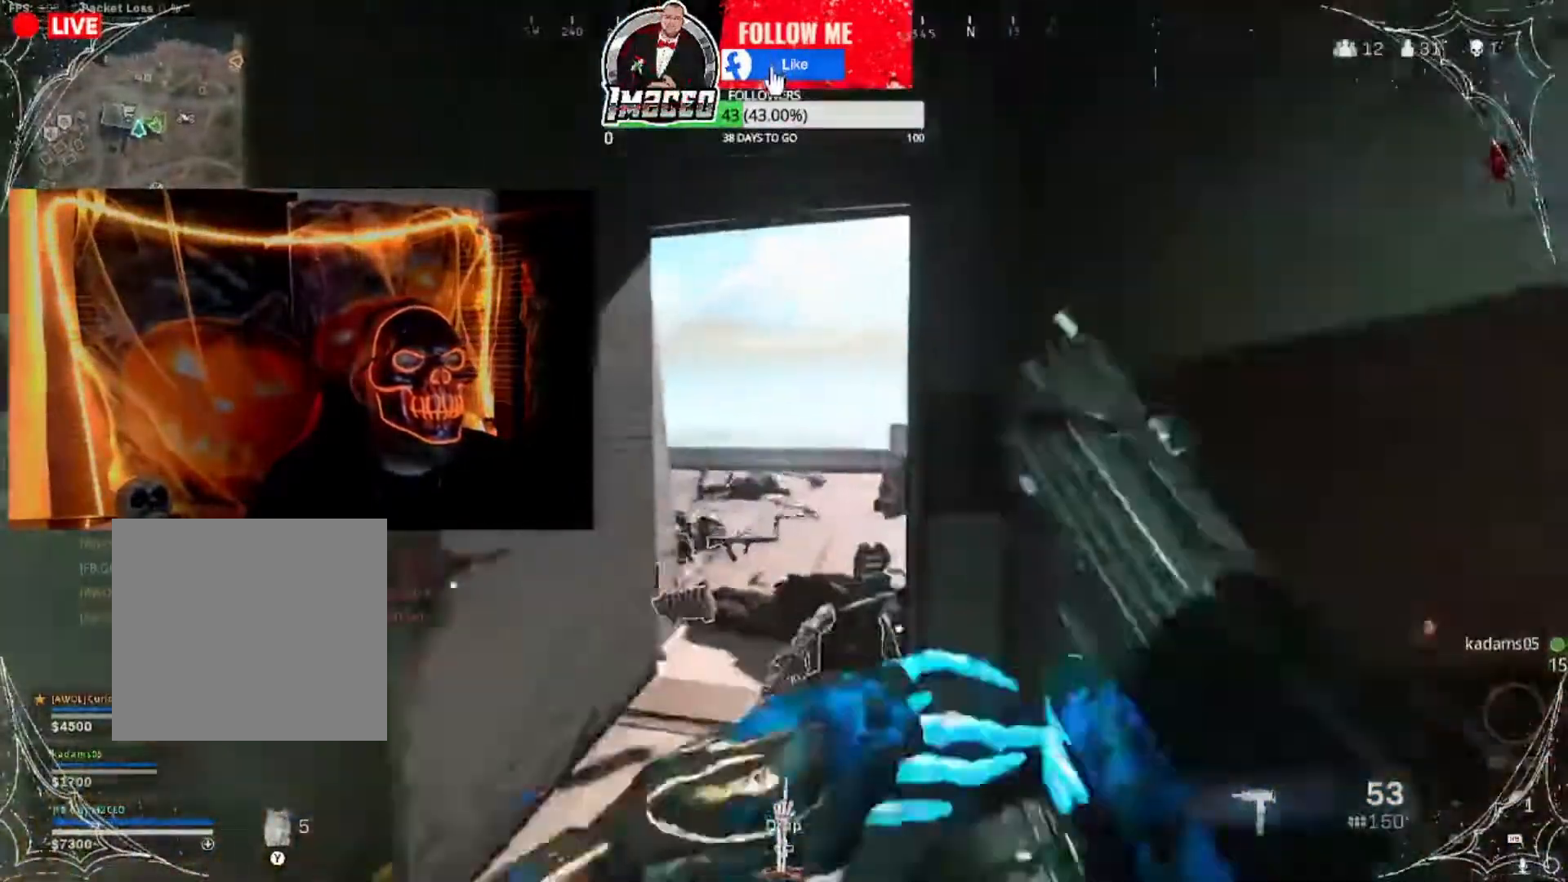
{"buttons": ["L2", "R2"], "left_stick": "center", "right_stick": "up-right", "events": [[33, "L3", "up"], [33, "right_stick", "down-left"], [133, "L2", "down"], [133, "left_stick", "up-right"], [167, "right_stick", "center"], [300, "left_stick", "right"], [367, "right_stick", "up"], [400, "R2", "down"], [433, "right_stick", "up-right"], [500, "left_stick", "center"]]}
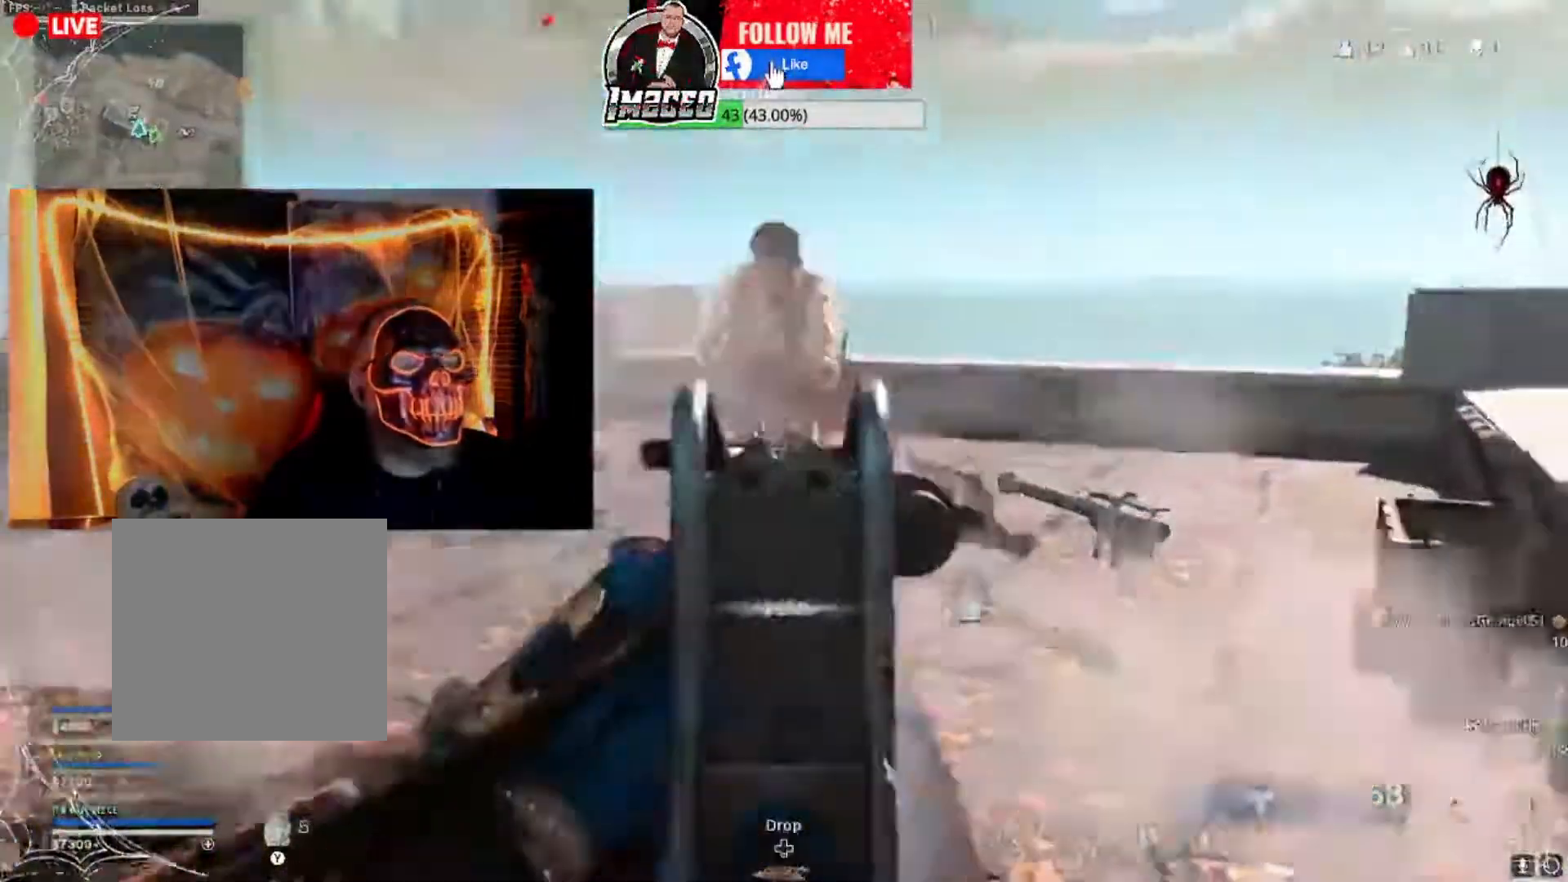
{"buttons": ["L2", "R2"], "left_stick": "down", "right_stick": "right", "events": [[67, "left_stick", "left"], [134, "L2", "up"], [167, "left_stick", "down-left"], [167, "right_stick", "right"], [267, "L2", "down"], [301, "right_stick", "center"], [434, "left_stick", "down"], [467, "right_stick", "right"]]}
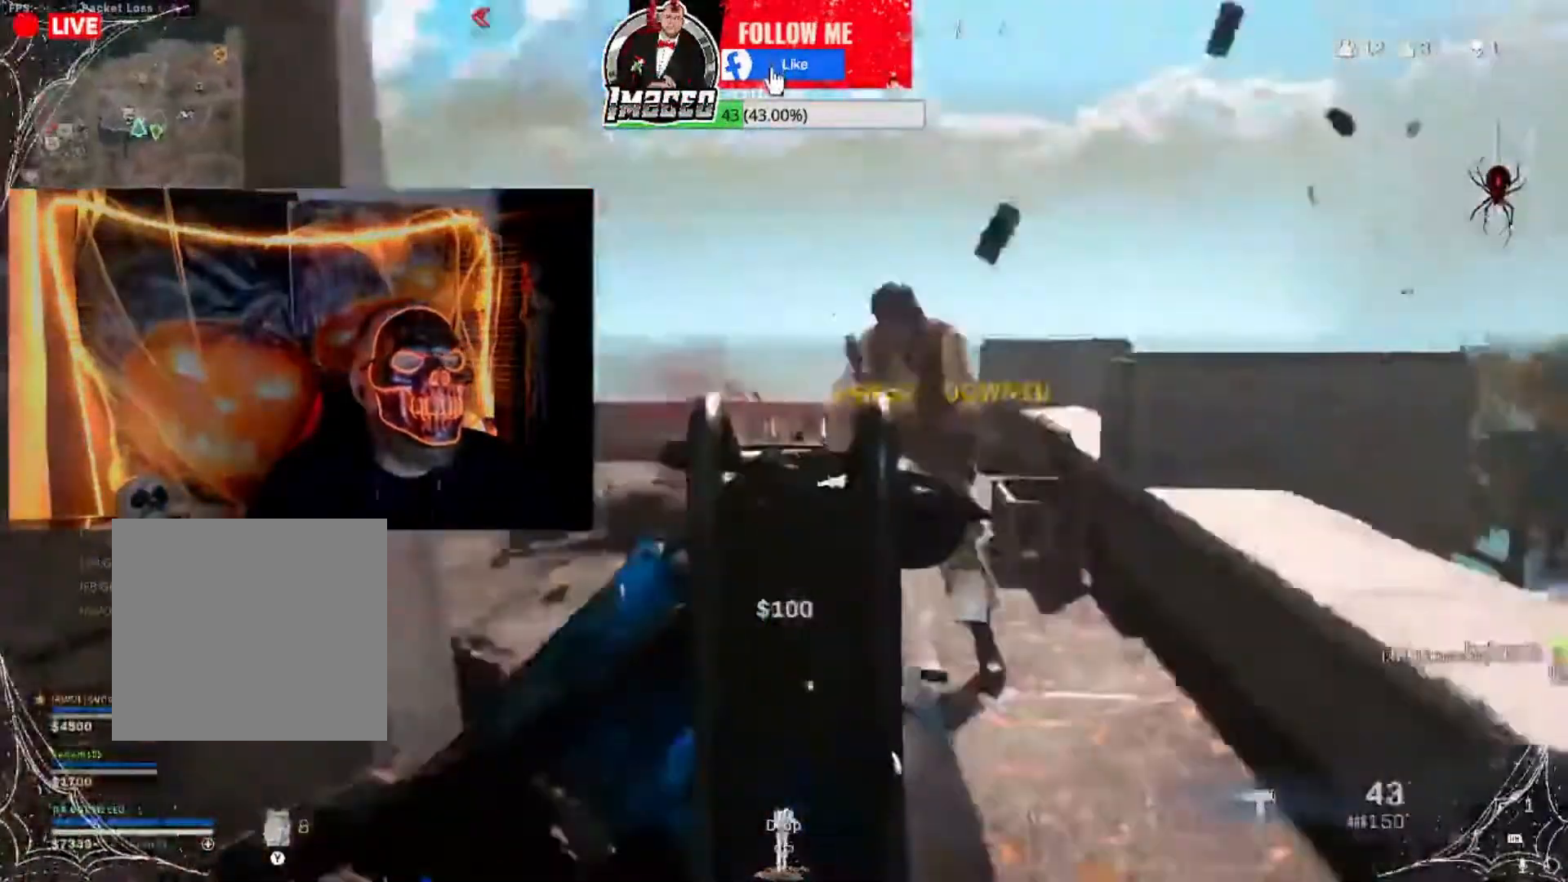
{"buttons": [], "left_stick": "right", "right_stick": "right", "events": [[267, "right_stick", "down-left"], [367, "right_stick", "down"], [433, "L2", "up"], [467, "R2", "up"], [467, "left_stick", "right"], [500, "right_stick", "right"]]}
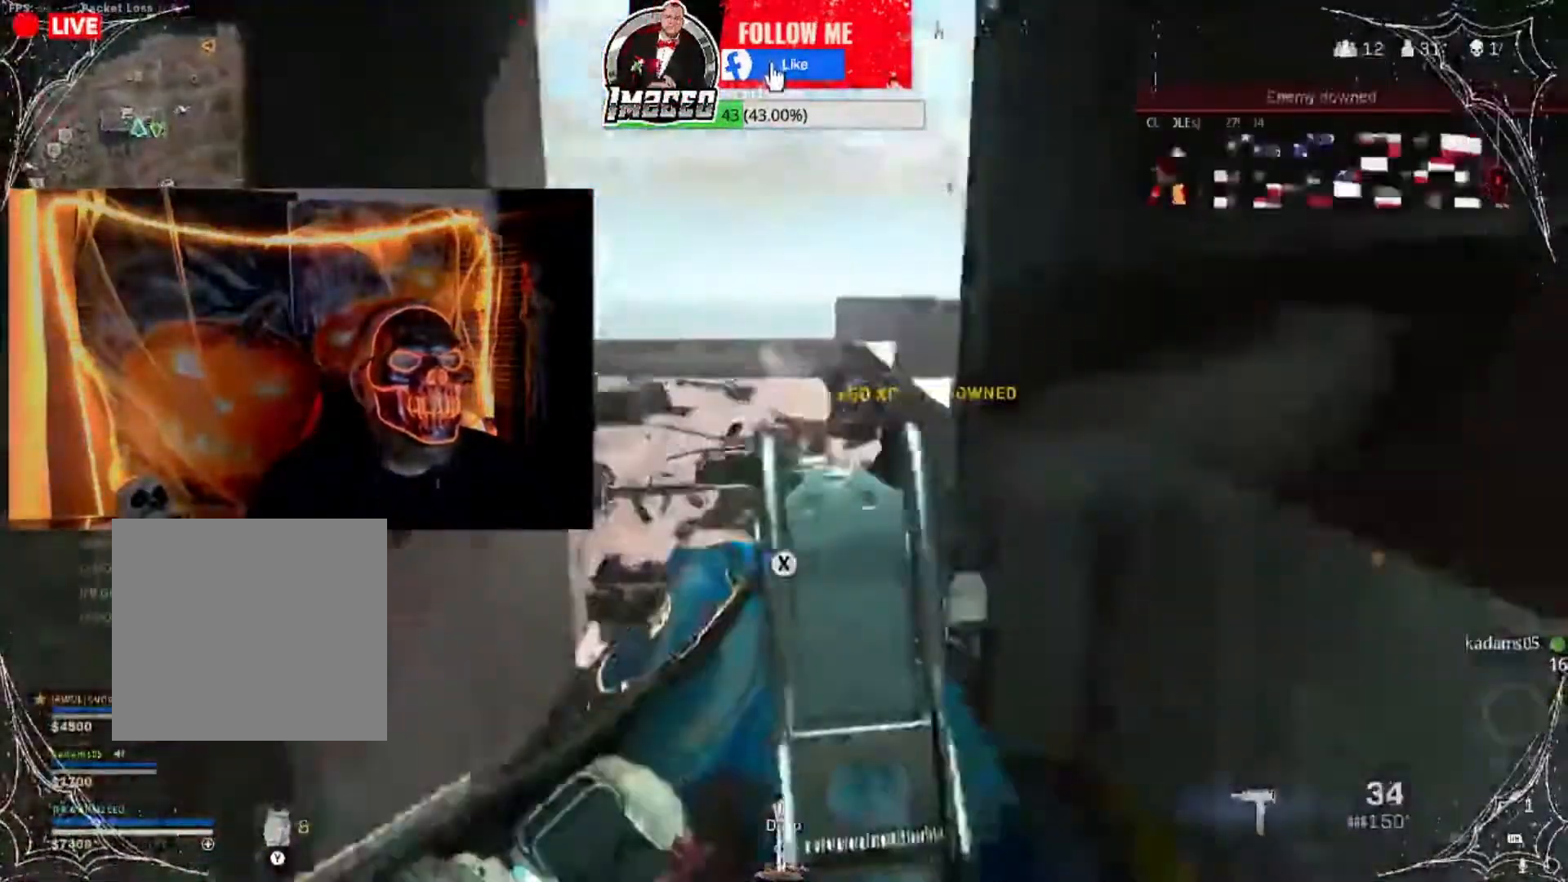
{"buttons": [], "left_stick": "down", "right_stick": "center", "events": [[34, "right_stick", "center"], [67, "left_stick", "up"], [167, "left_stick", "left"], [234, "left_stick", "down"]]}
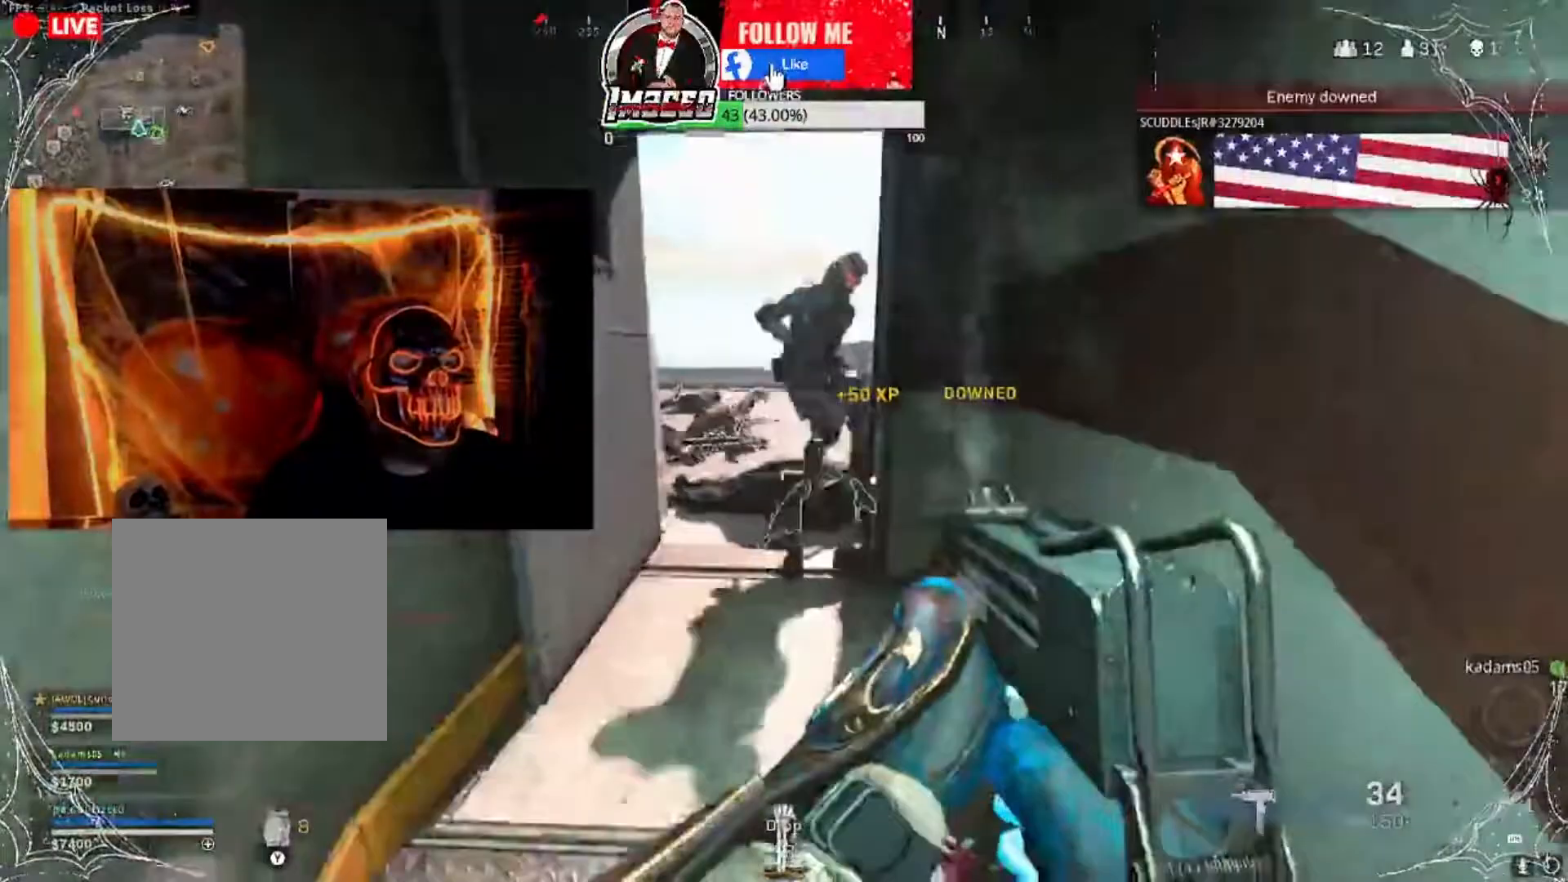
{"buttons": ["R2"], "left_stick": "down", "right_stick": "up", "events": [[66, "left_stick", "center"], [100, "L2", "down"], [100, "R2", "down"], [100, "right_stick", "up-right"], [133, "left_stick", "down-left"], [200, "right_stick", "center"], [267, "right_stick", "up"], [333, "left_stick", "down"], [500, "L2", "up"]]}
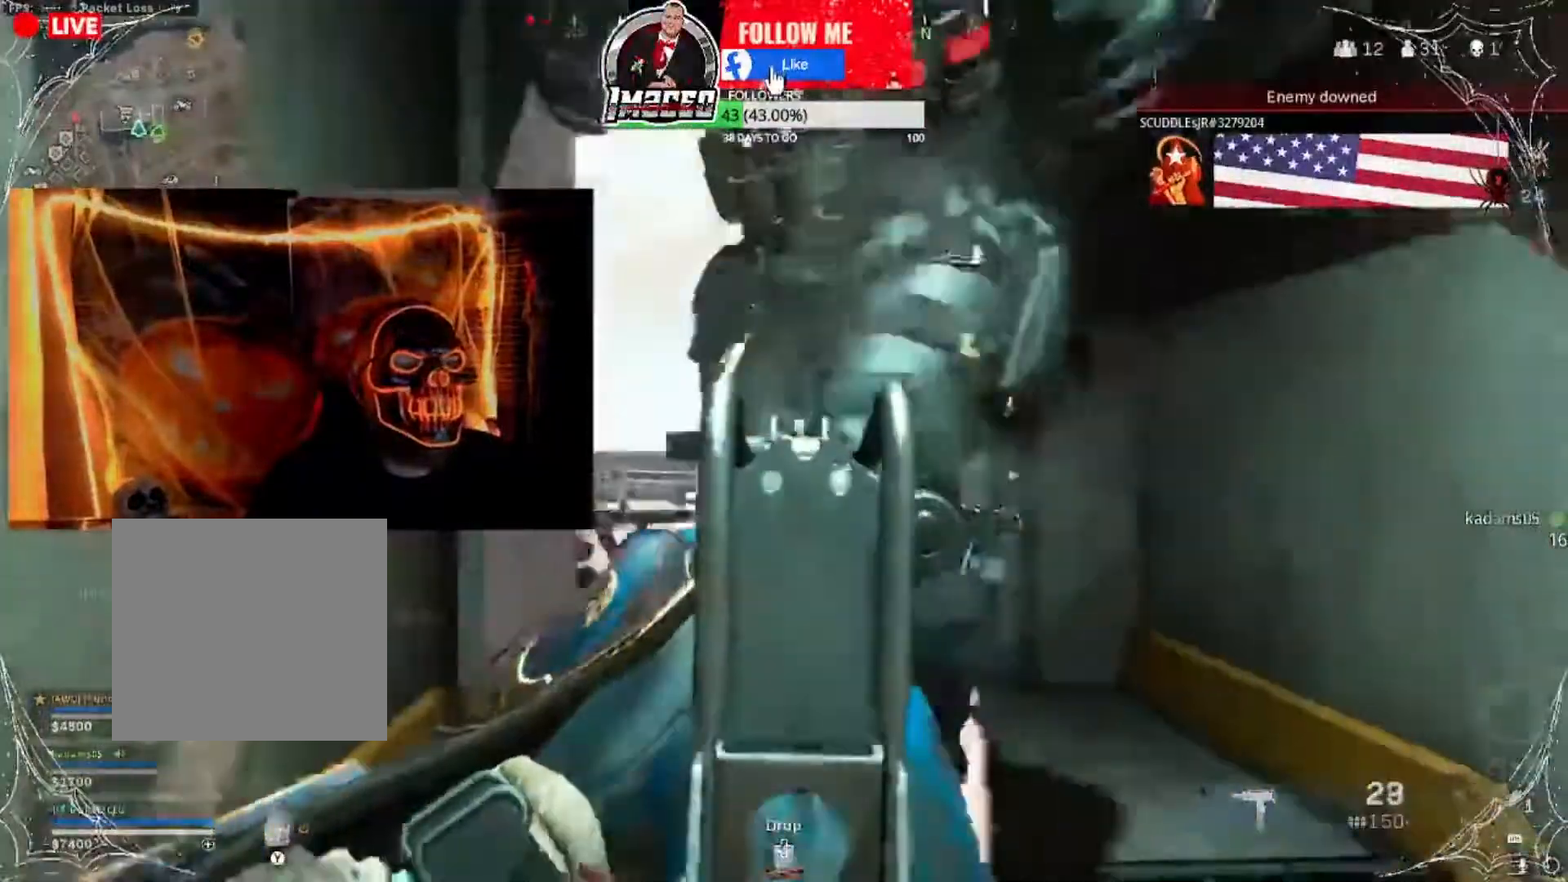
{"buttons": ["R2"], "left_stick": "down", "right_stick": "center", "events": [[301, "right_stick", "center"]]}
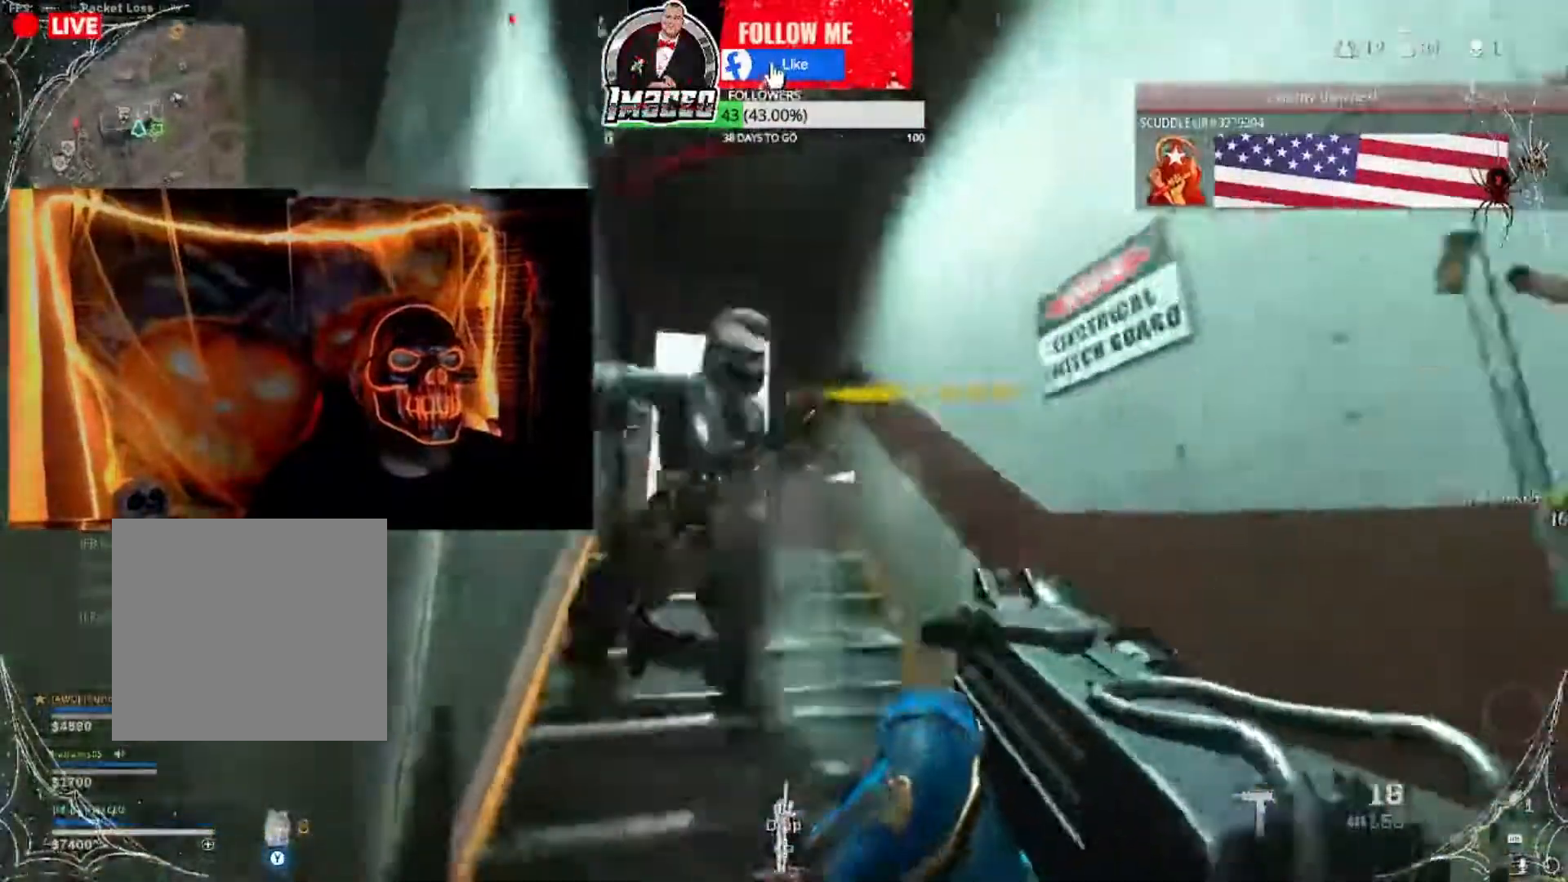
{"buttons": [], "left_stick": "up-right", "right_stick": "center", "events": [[33, "right_stick", "down-left"], [133, "left_stick", "down-right"], [200, "right_stick", "center"], [233, "R2", "up"], [300, "Y", "down"], [367, "Y", "up"], [433, "left_stick", "up-right"]]}
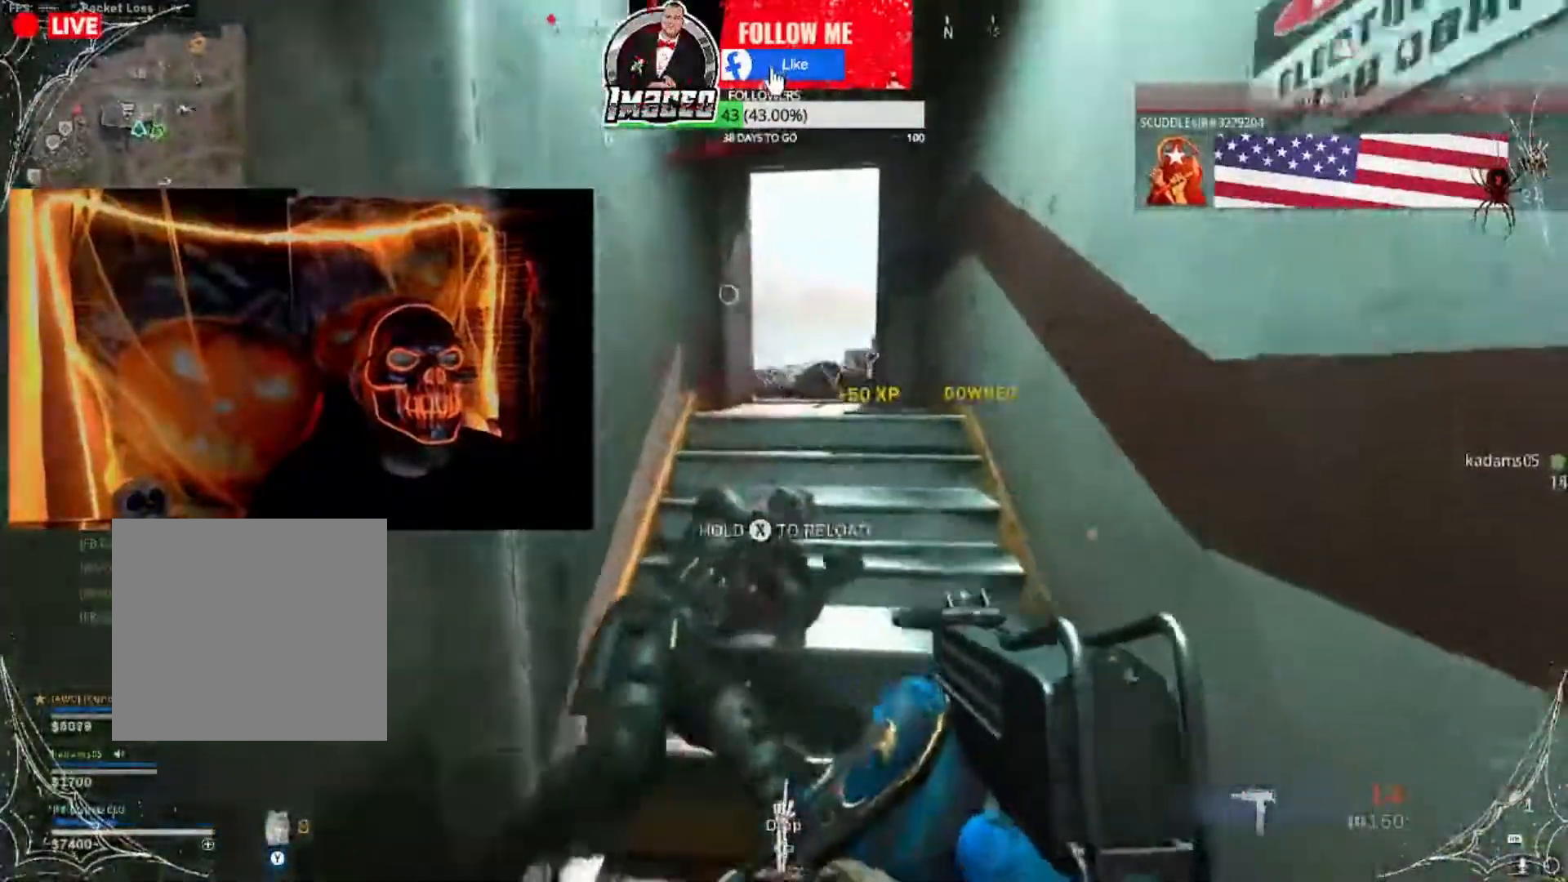
{"buttons": ["L3"], "left_stick": "up", "right_stick": "center", "events": [[200, "left_stick", "up"], [234, "L3", "down"], [267, "right_stick", "left"], [301, "L3", "up"], [367, "L3", "down"], [367, "right_stick", "center"]]}
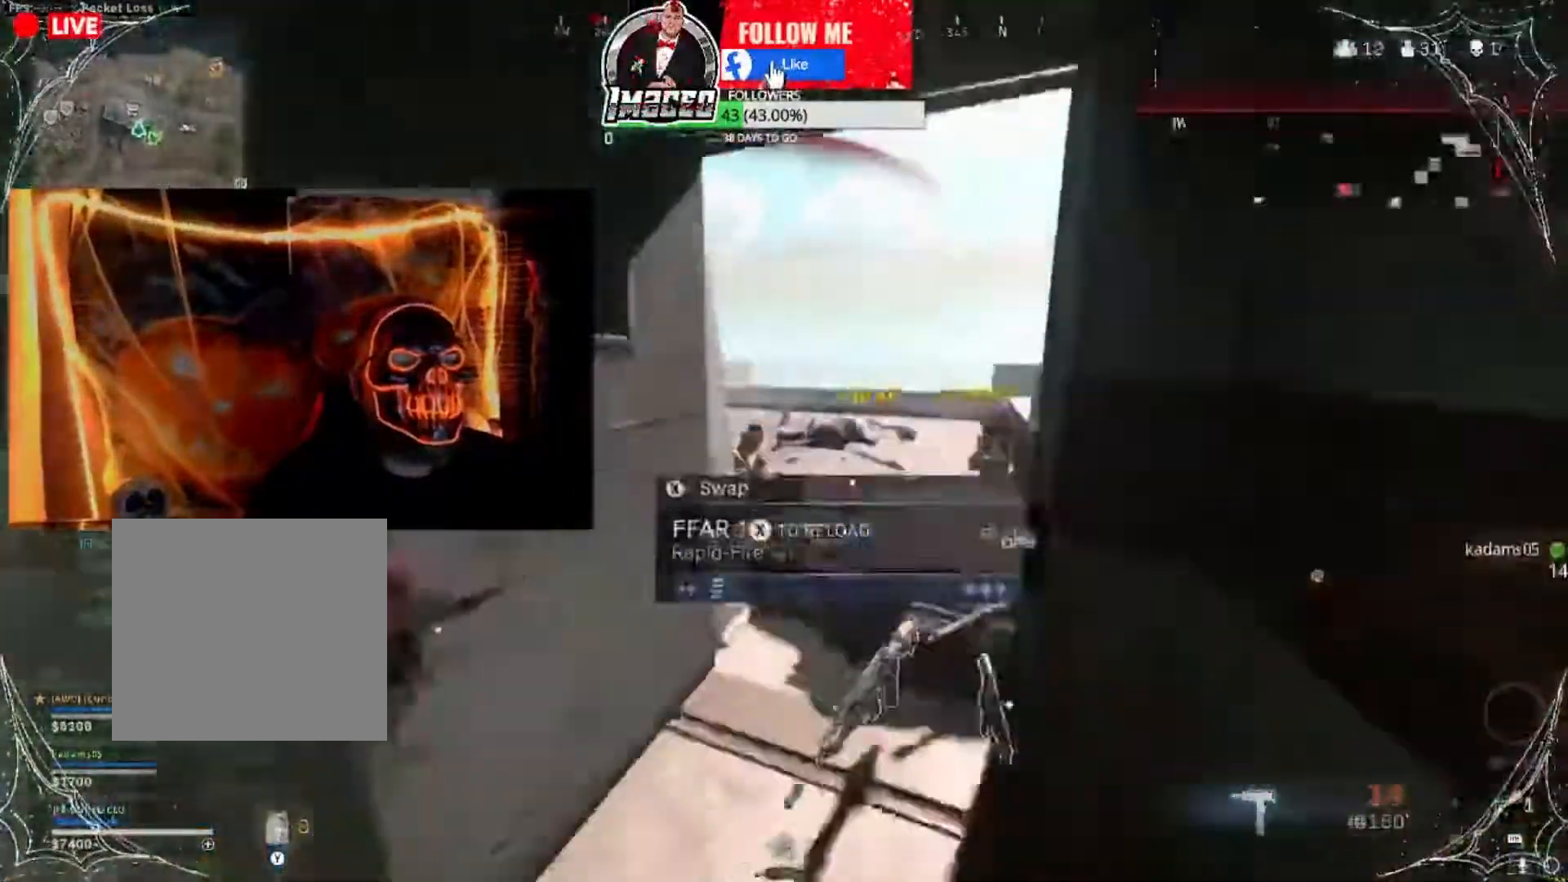
{"buttons": [], "left_stick": "up", "right_stick": "center", "events": [[66, "L3", "up"], [133, "right_stick", "down"], [200, "right_stick", "left"], [333, "right_stick", "center"], [367, "A", "down"], [467, "A", "up"]]}
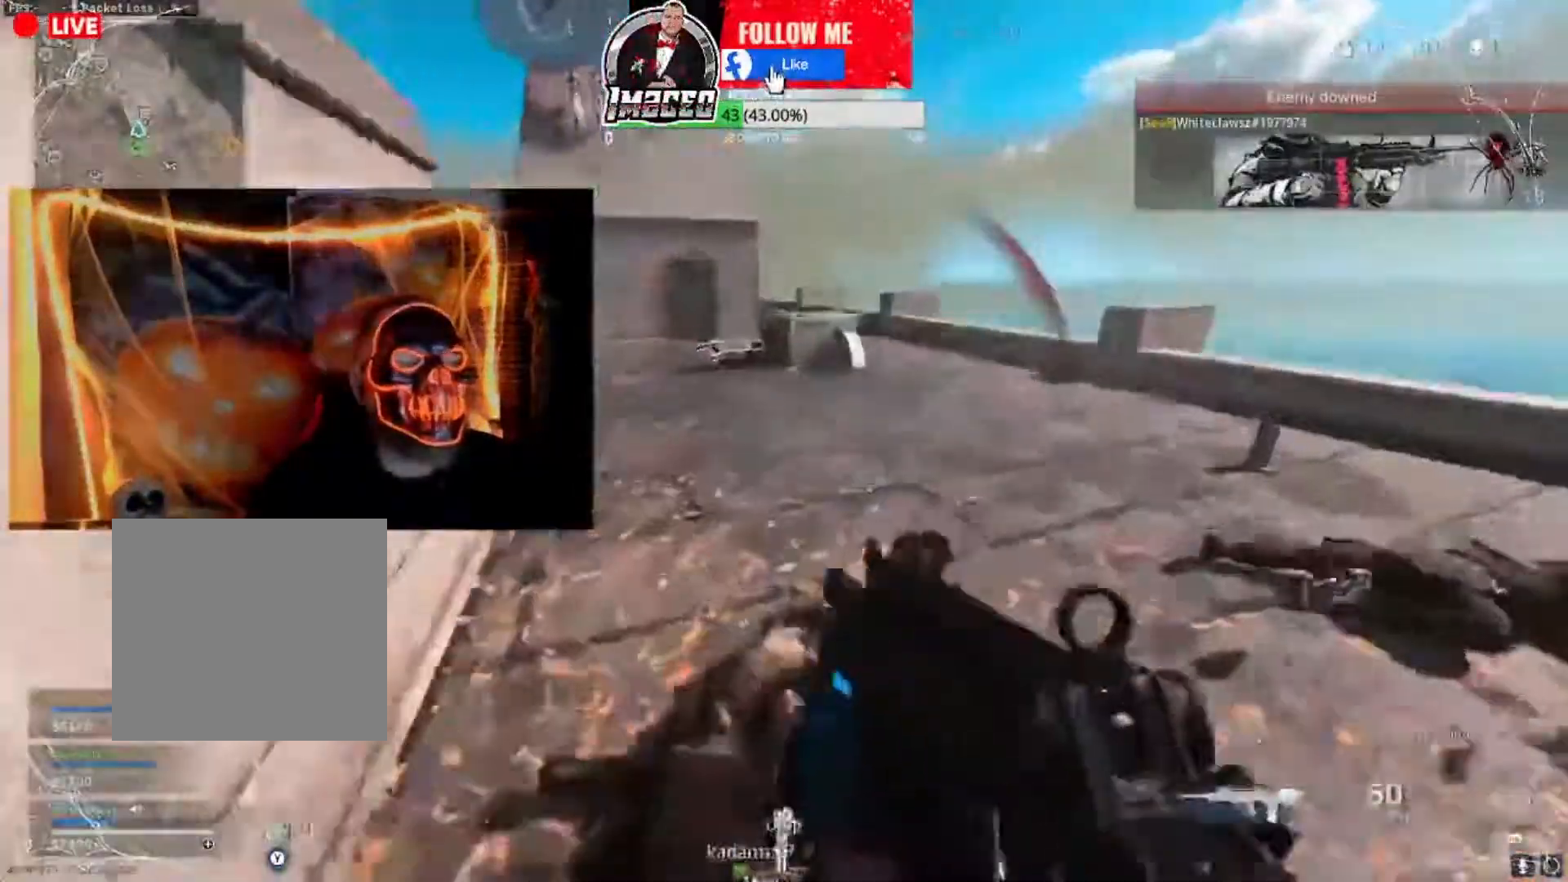
{"buttons": [], "left_stick": "down", "right_stick": "left", "events": [[34, "right_stick", "left"], [134, "left_stick", "right"], [200, "left_stick", "down"]]}
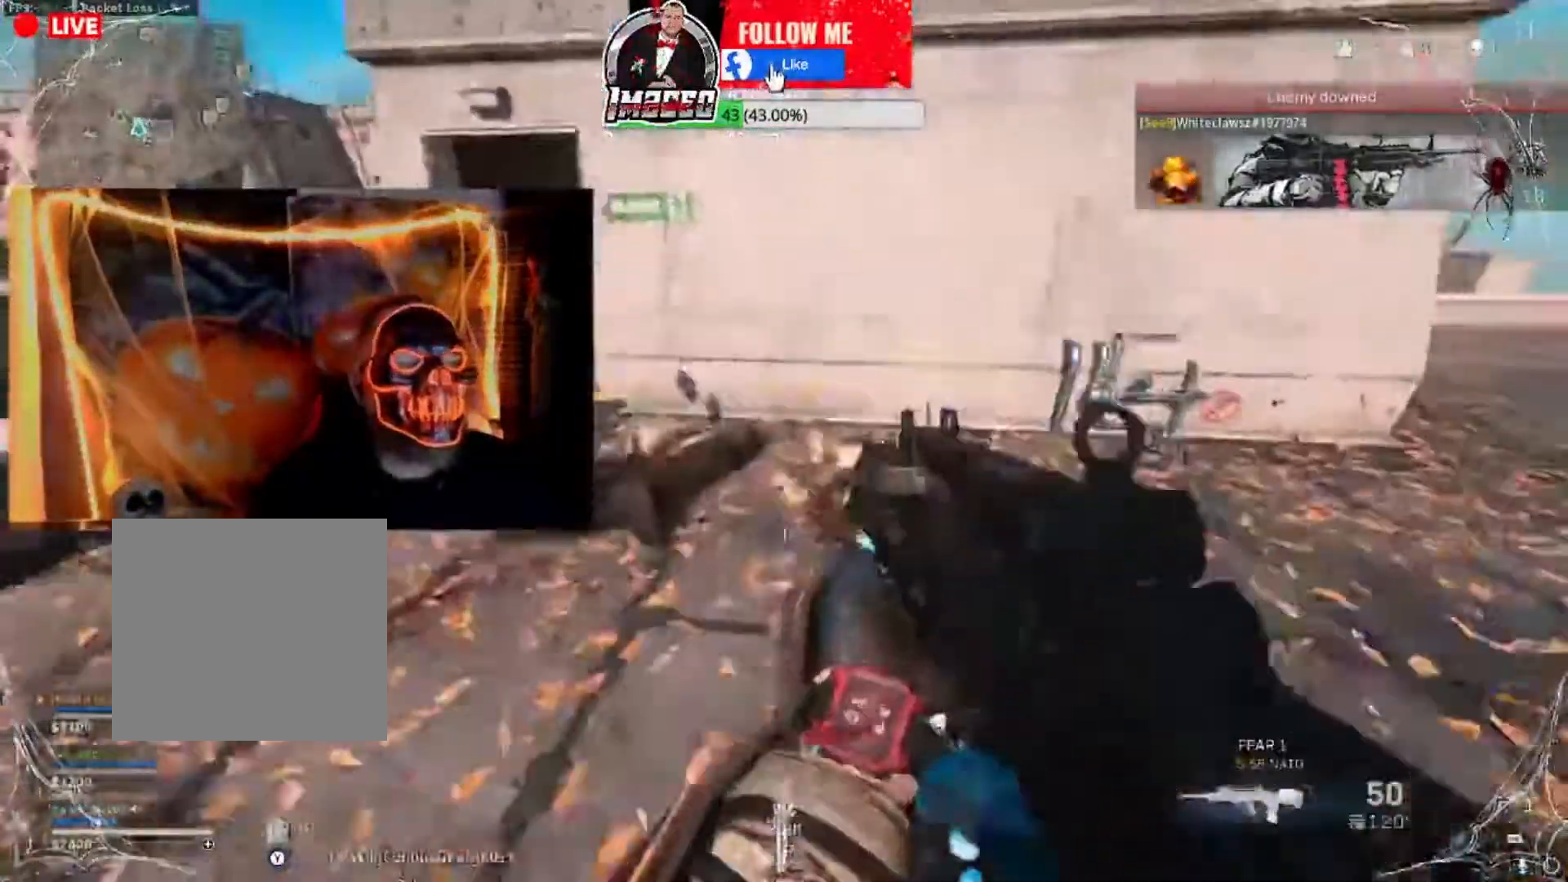
{"buttons": ["L2", "R2"], "left_stick": "down-right", "right_stick": "down-right", "events": [[67, "L2", "down"], [67, "R2", "down"], [100, "left_stick", "right"], [100, "right_stick", "up-left"], [201, "left_stick", "down"], [234, "right_stick", "right"], [267, "left_stick", "down-right"], [501, "right_stick", "down-right"]]}
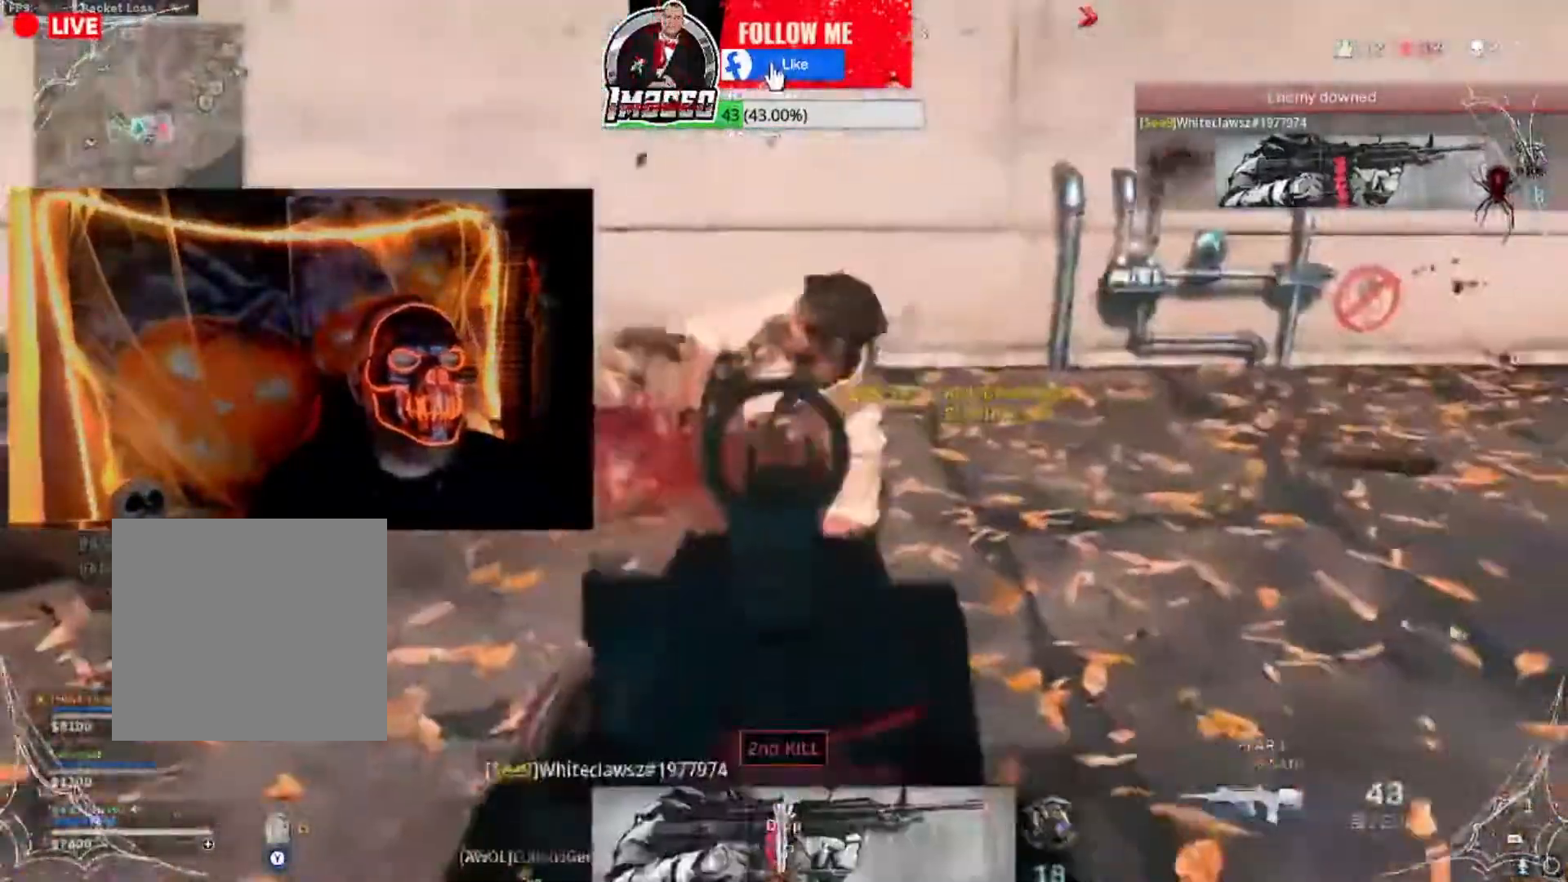
{"buttons": [], "left_stick": "up-left", "right_stick": "left", "events": [[33, "right_stick", "right"], [100, "left_stick", "down-left"], [100, "right_stick", "up"], [233, "right_stick", "center"], [267, "L2", "up"], [300, "right_stick", "left"], [400, "R2", "up"], [500, "left_stick", "up-left"]]}
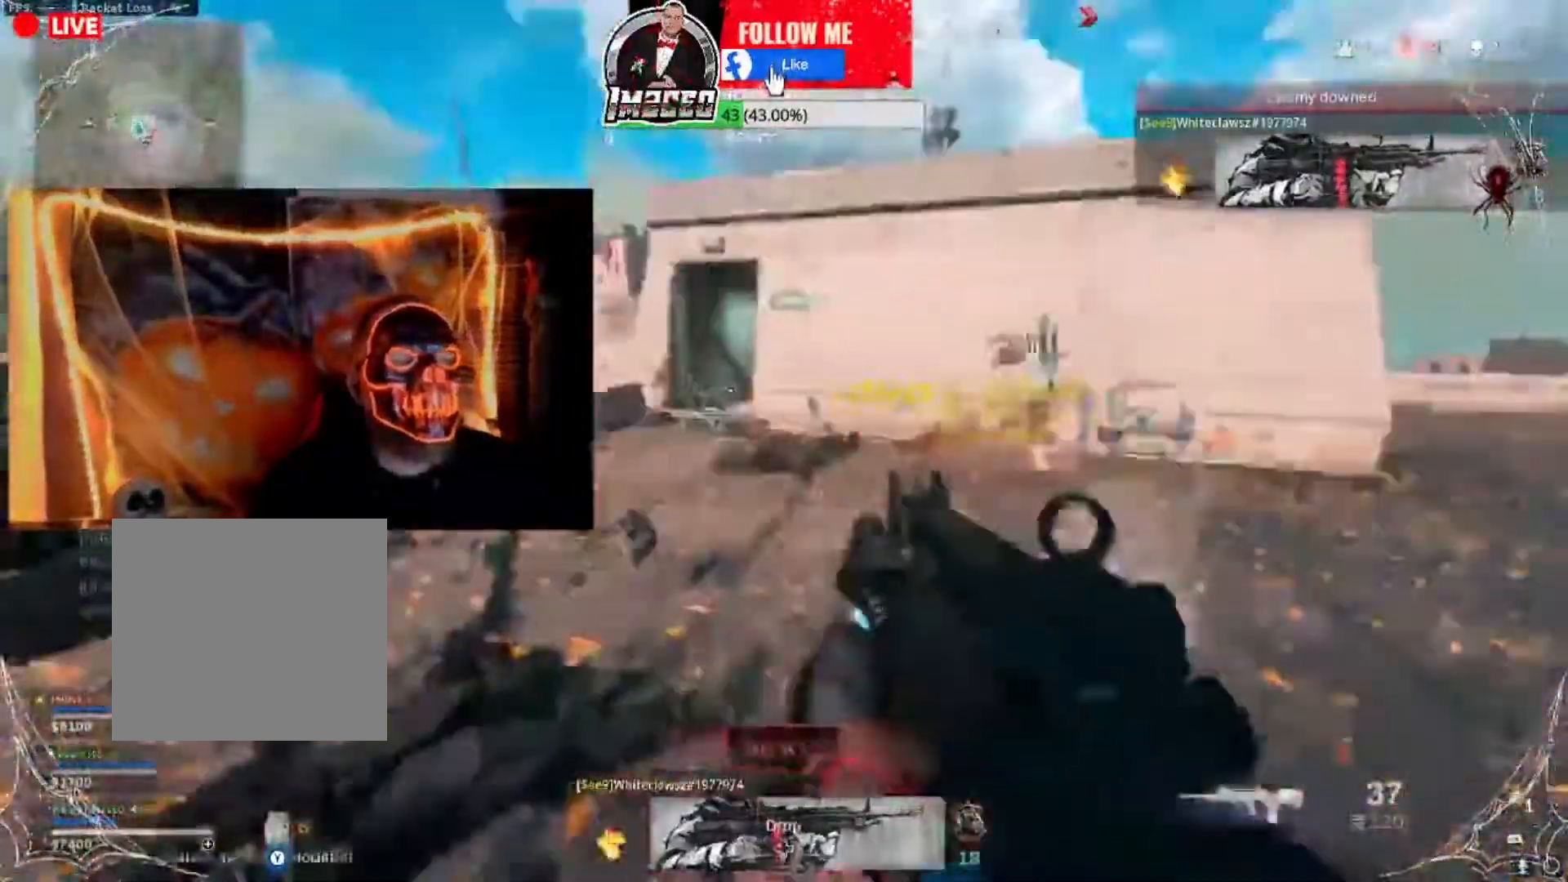
{"buttons": [], "left_stick": "up", "right_stick": "center", "events": [[34, "L3", "down"], [34, "right_stick", "center"], [100, "L3", "up"], [167, "L3", "down"], [167, "left_stick", "up"], [334, "right_stick", "right"], [434, "right_stick", "center"], [467, "L3", "up"]]}
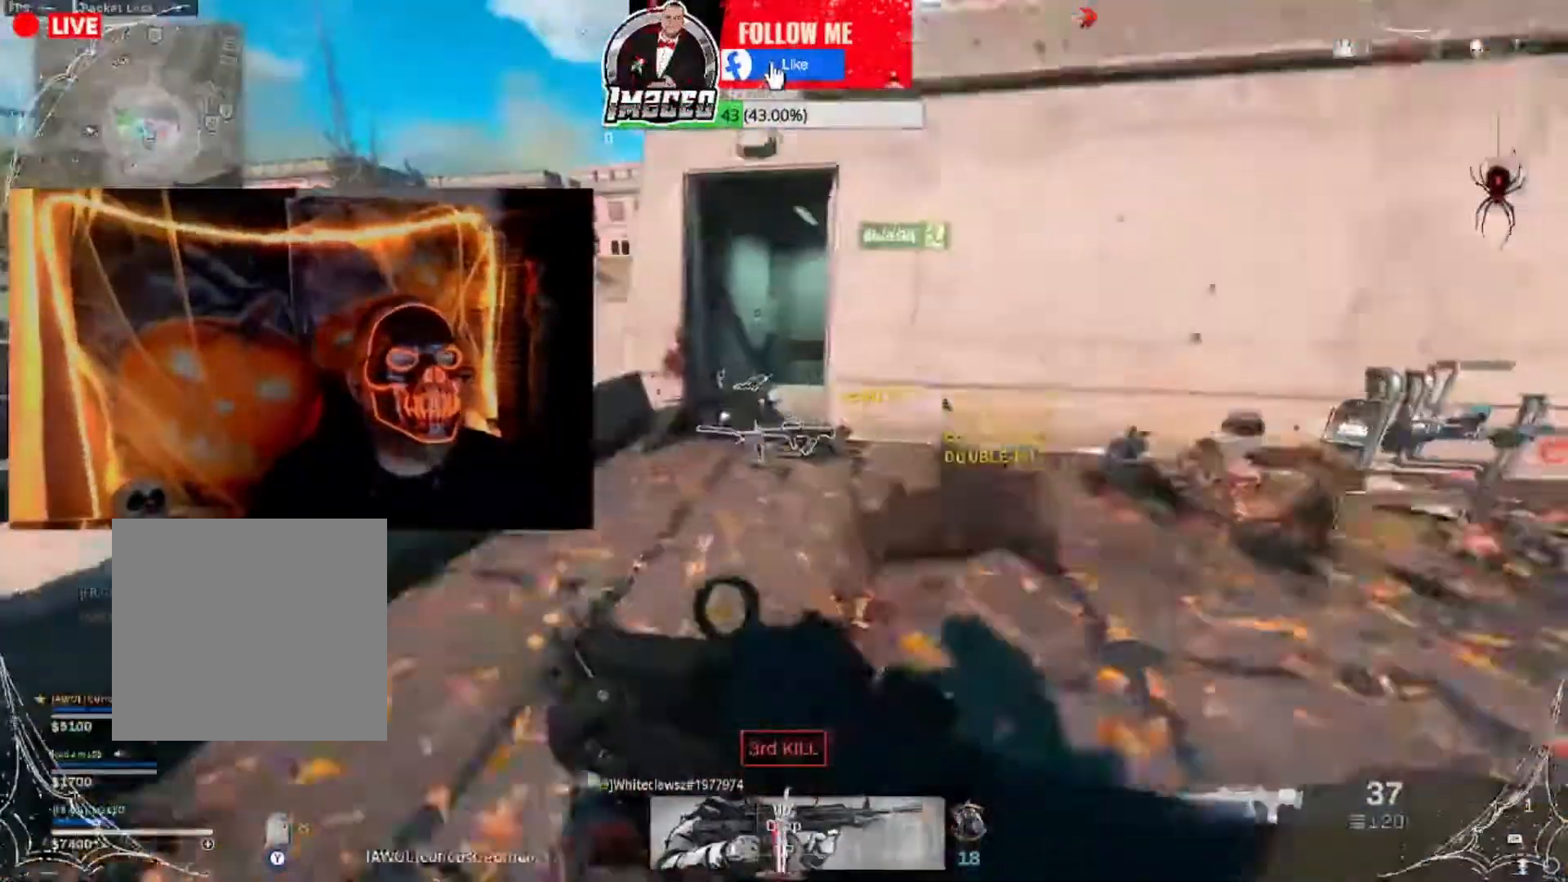
{"buttons": ["L3"], "left_stick": "up", "right_stick": "center", "events": [[167, "L3", "down"], [233, "L3", "up"], [300, "L3", "down"]]}
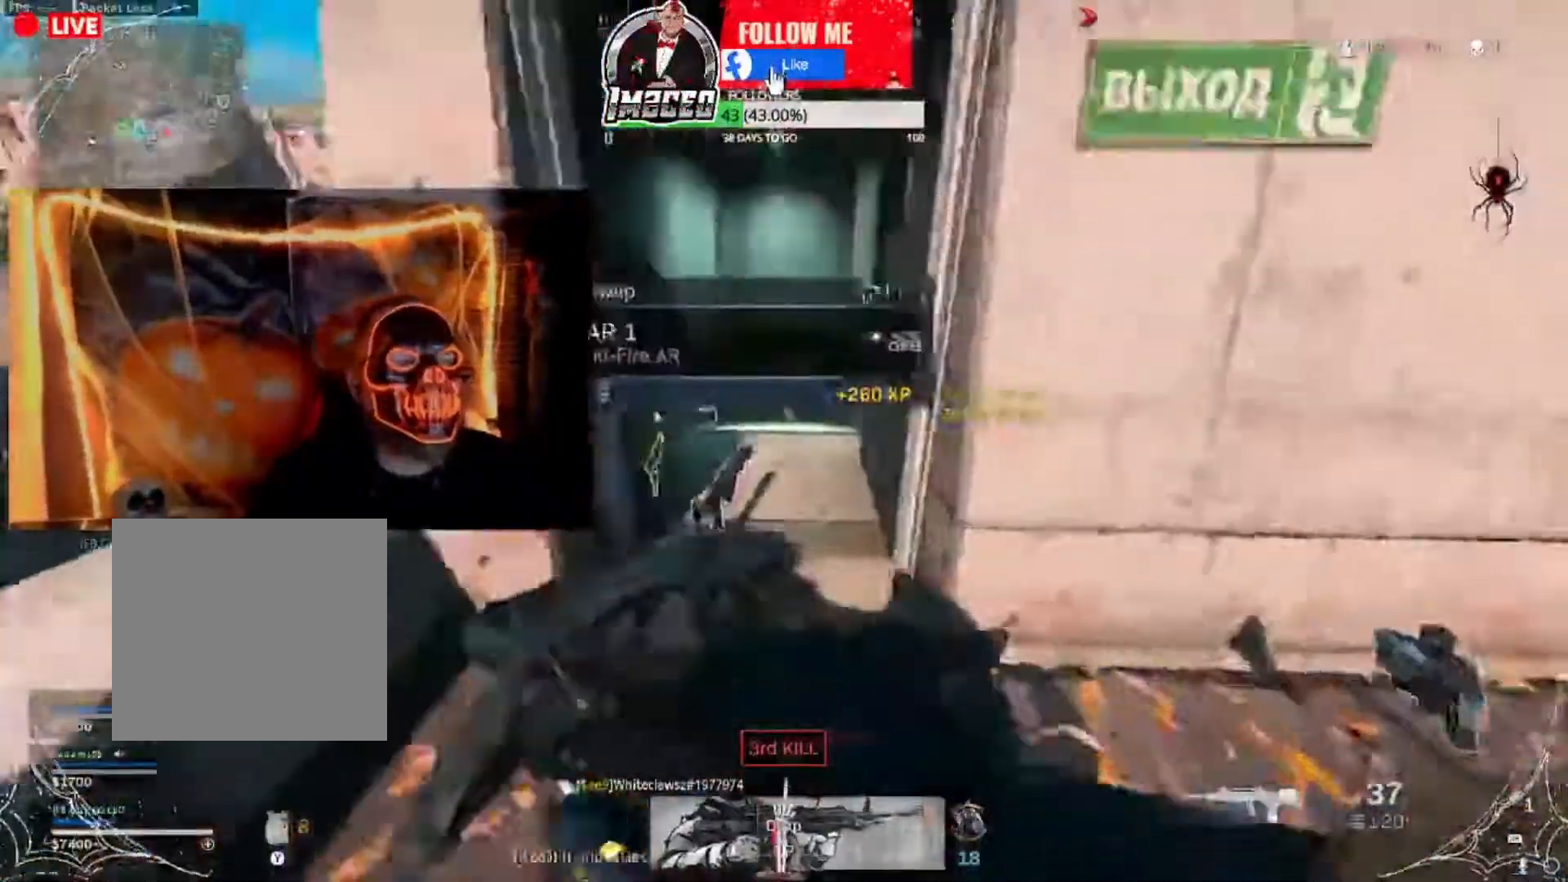
{"buttons": [], "left_stick": "up", "right_stick": "center", "events": [[34, "L3", "up"]]}
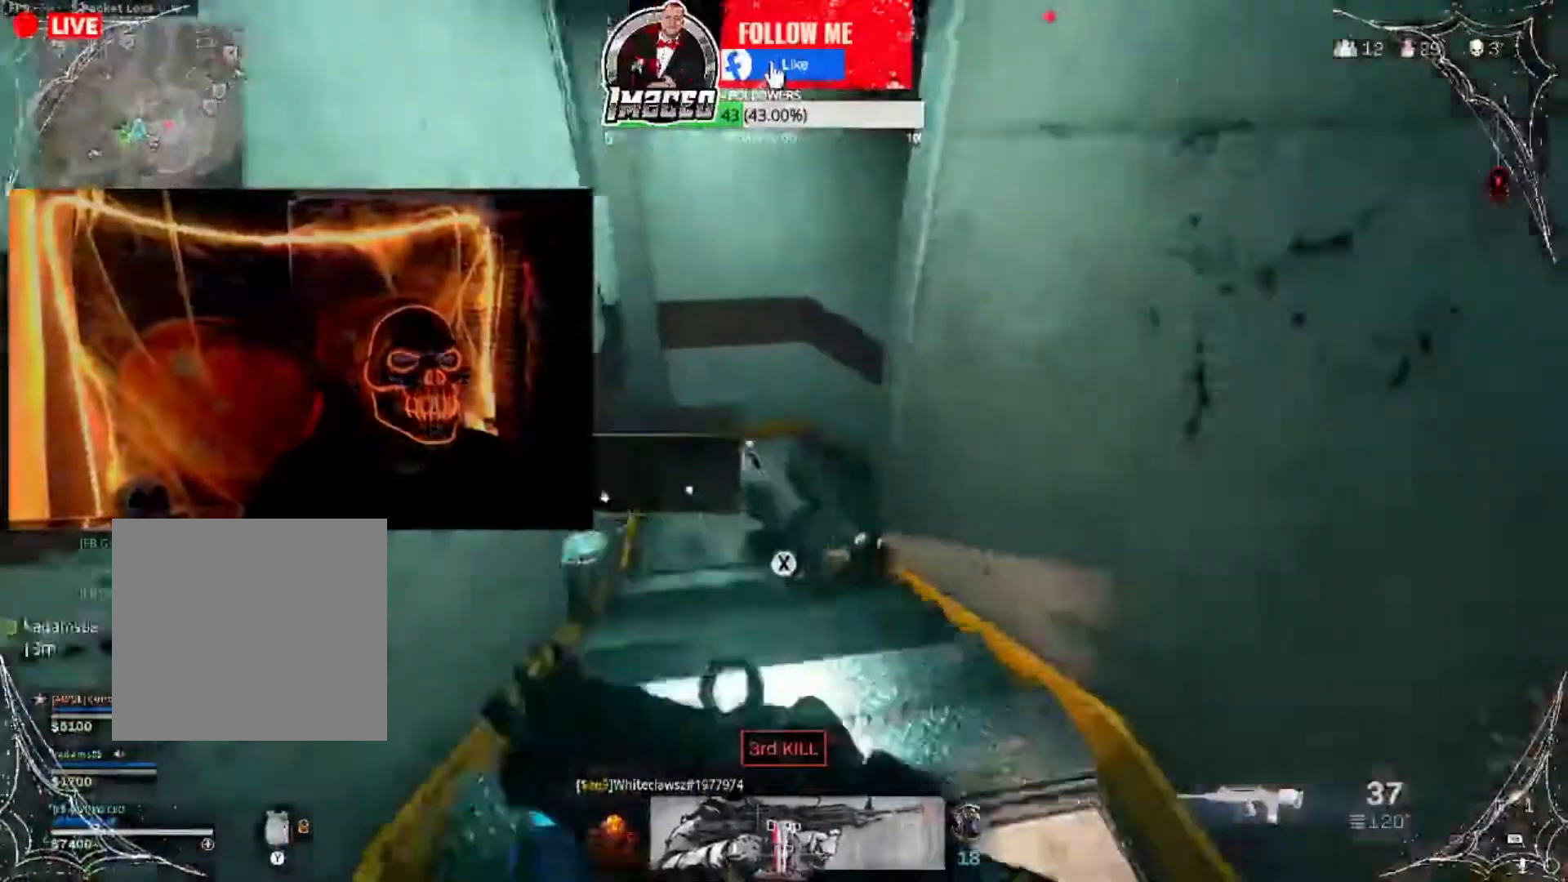
{"buttons": [], "left_stick": "left", "right_stick": "center", "events": [[267, "right_stick", "right"], [467, "left_stick", "left"], [467, "right_stick", "center"]]}
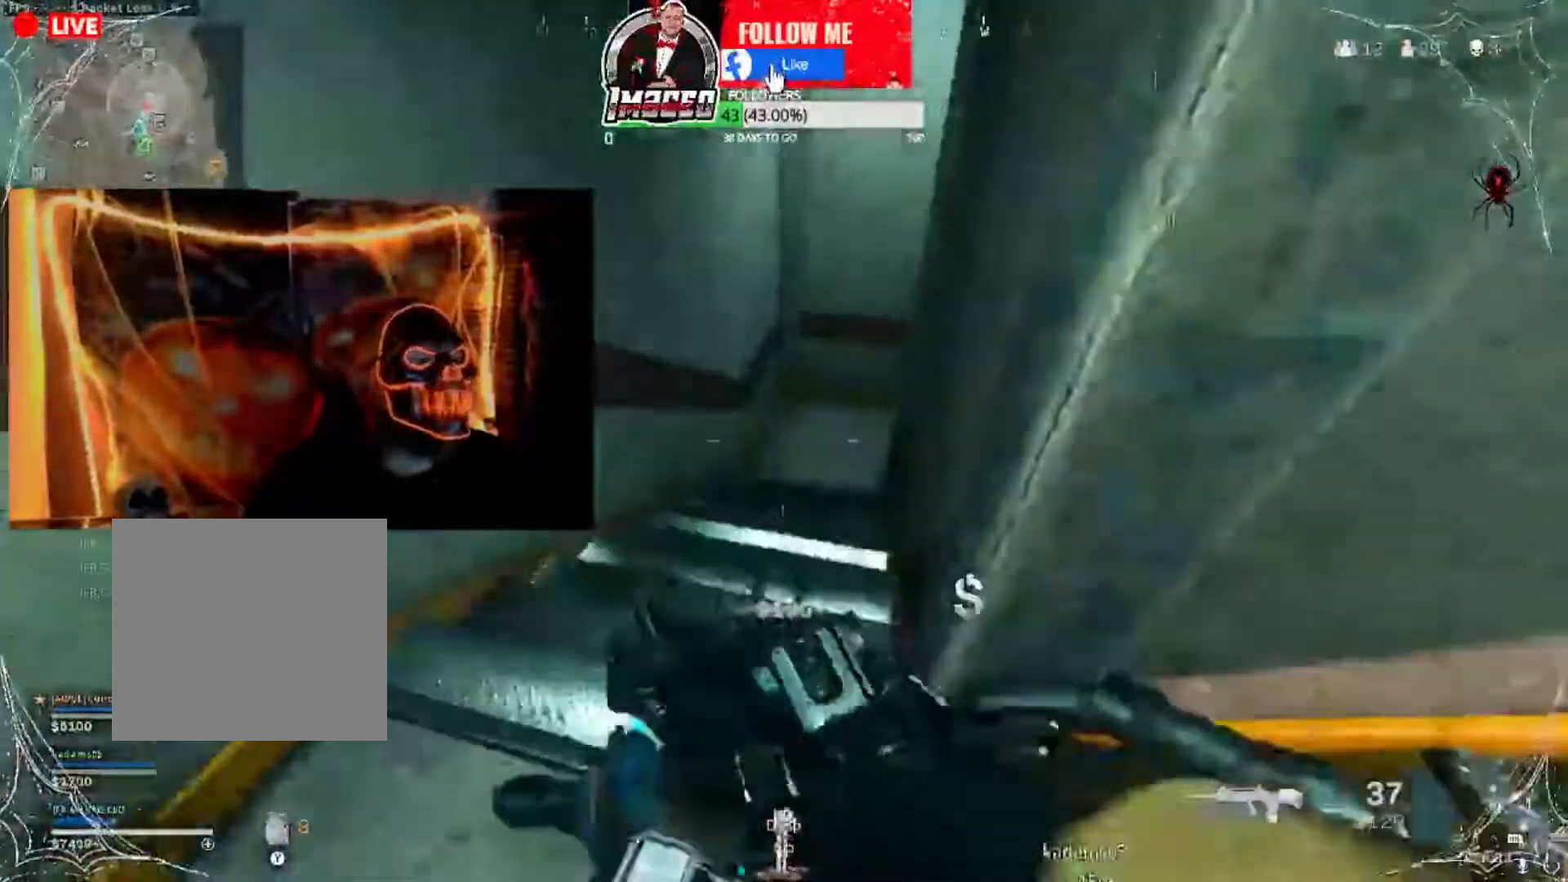
{"buttons": ["L2"], "left_stick": "down-left", "right_stick": "center", "events": [[134, "L2", "down"], [201, "right_stick", "right"], [301, "left_stick", "down"], [467, "left_stick", "down-left"], [467, "right_stick", "center"]]}
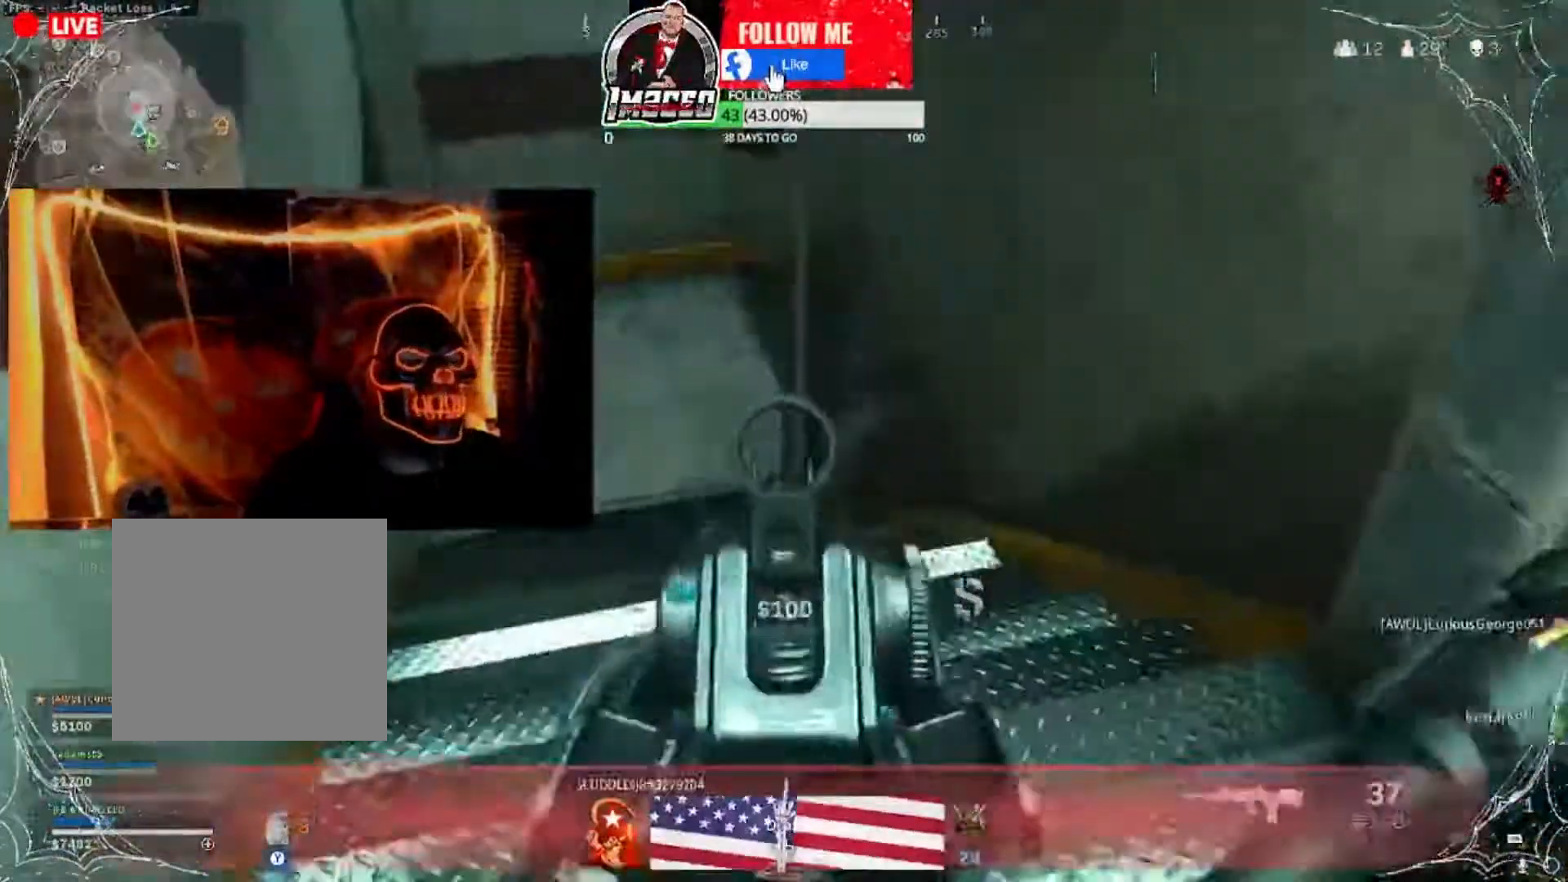
{"buttons": ["L3"], "left_stick": "up-left", "right_stick": "center", "events": [[33, "right_stick", "up-left"], [67, "L2", "up"], [133, "left_stick", "up-left"], [167, "L3", "down"], [167, "right_stick", "center"]]}
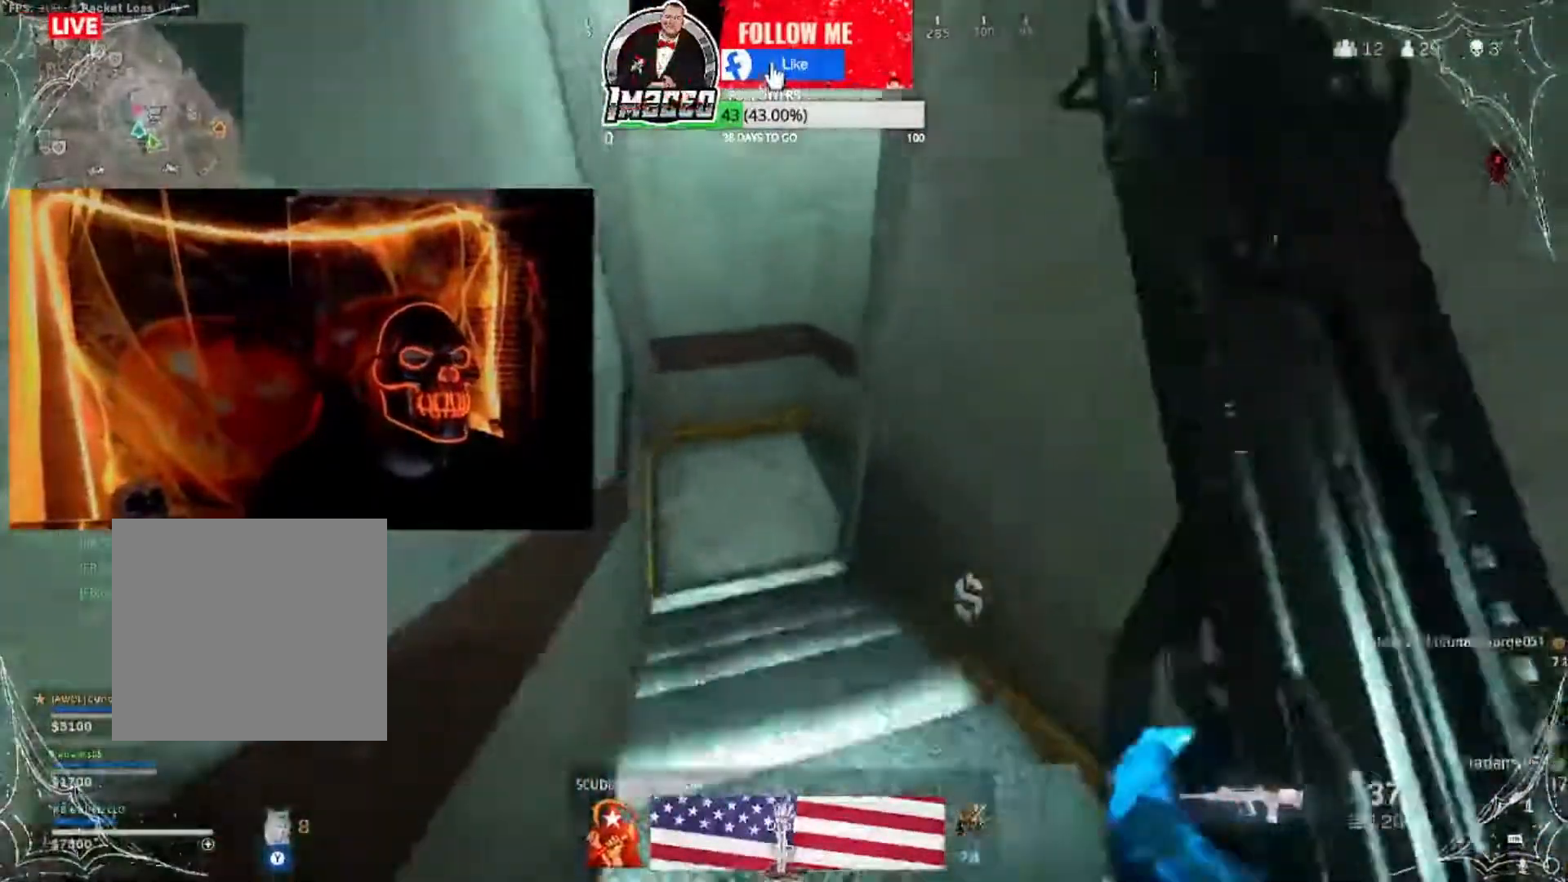
{"buttons": ["L2"], "left_stick": "left", "right_stick": "up", "events": [[34, "L3", "up"], [167, "right_stick", "right"], [267, "left_stick", "left"], [367, "right_stick", "center"], [434, "L2", "down"], [434, "right_stick", "up"]]}
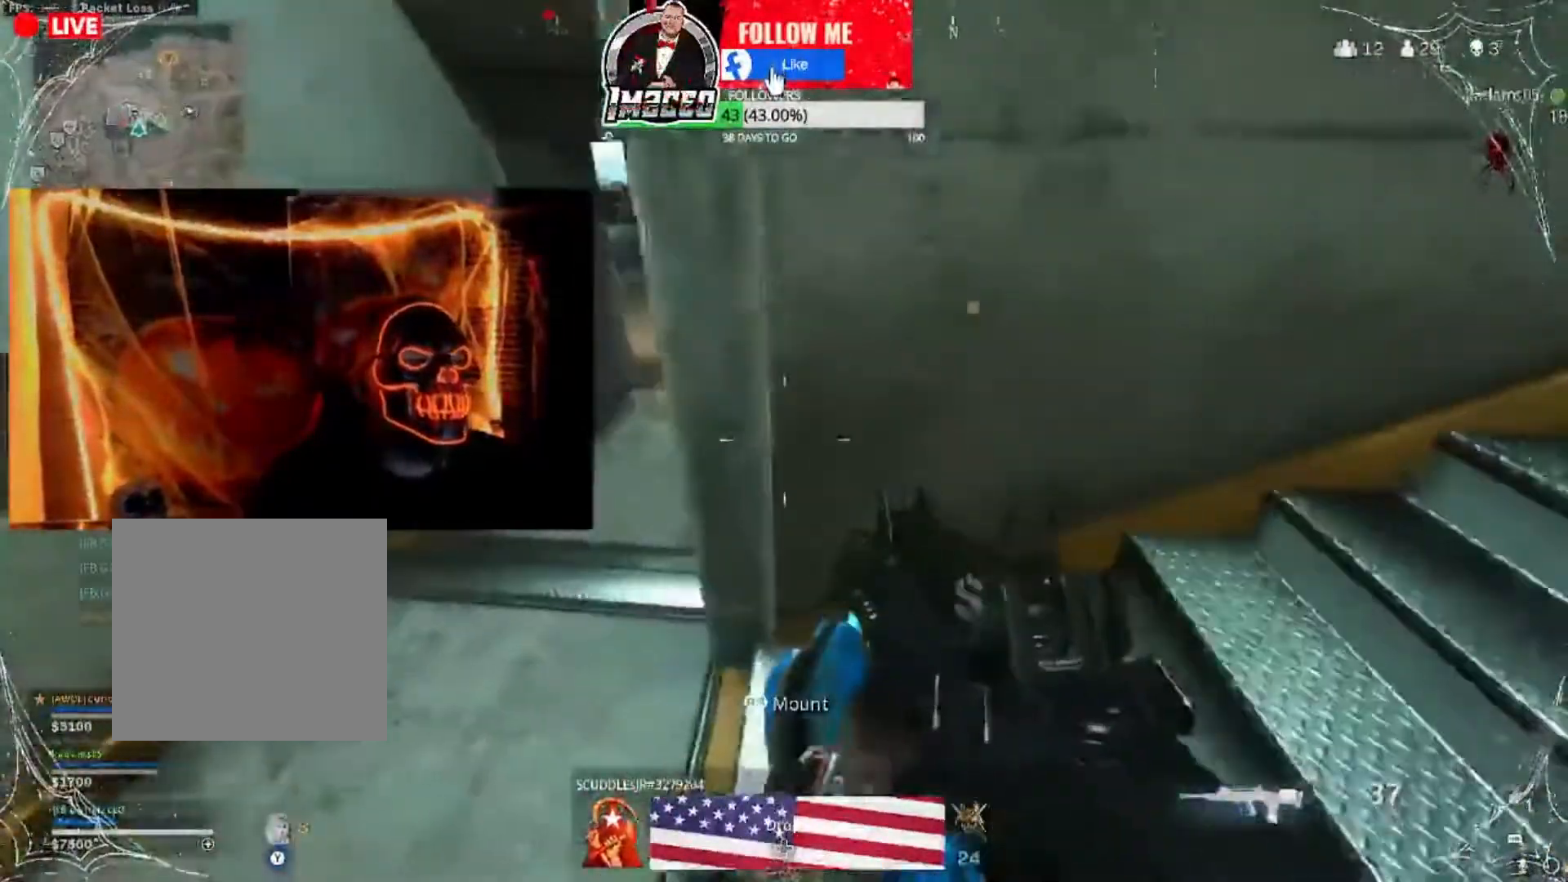
{"buttons": ["L2"], "left_stick": "right", "right_stick": "up", "events": [[67, "left_stick", "down-left"], [300, "left_stick", "center"], [400, "left_stick", "right"]]}
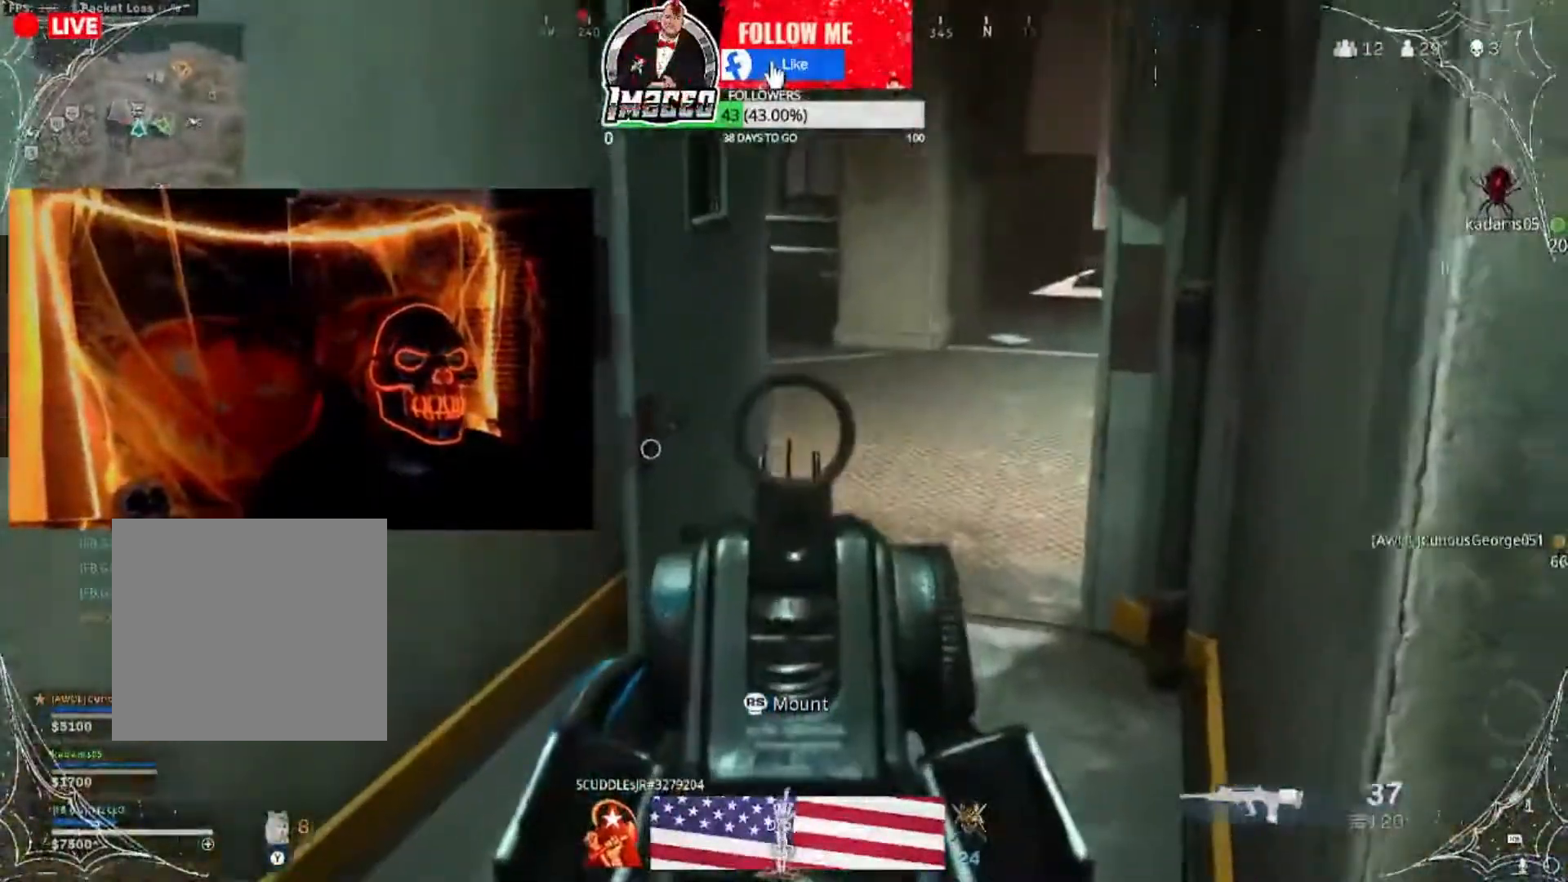
{"buttons": ["L2"], "left_stick": "center", "right_stick": "center", "events": [[167, "left_stick", "center"], [167, "right_stick", "center"]]}
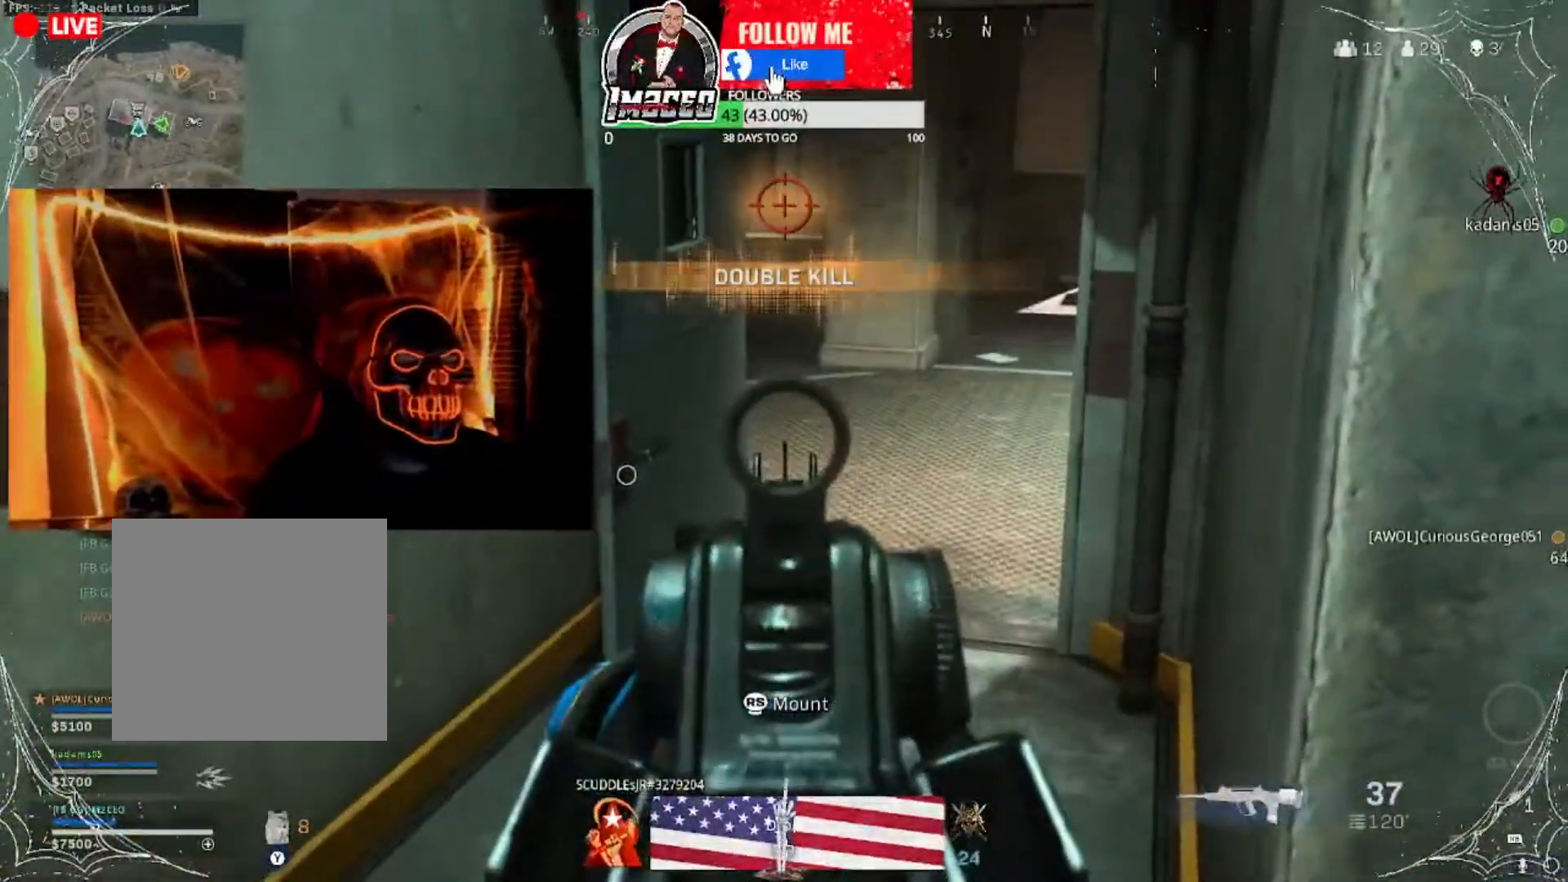
{"buttons": [], "left_stick": "up-right", "right_stick": "center", "events": [[67, "L2", "up"], [67, "left_stick", "up-right"]]}
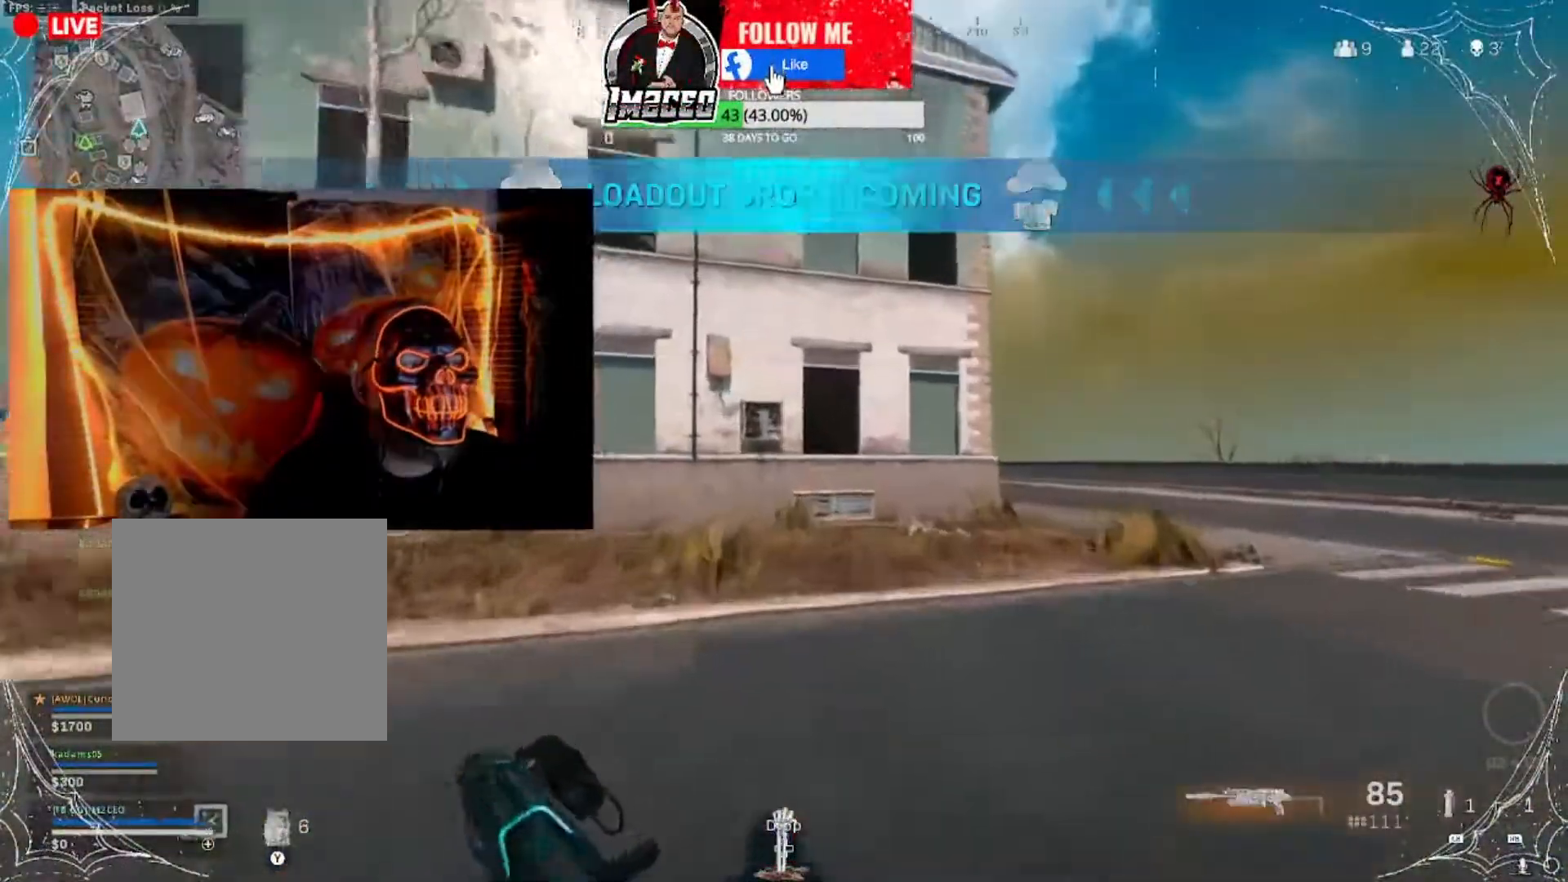
{"buttons": [], "left_stick": "up-right", "right_stick": "center", "events": []}